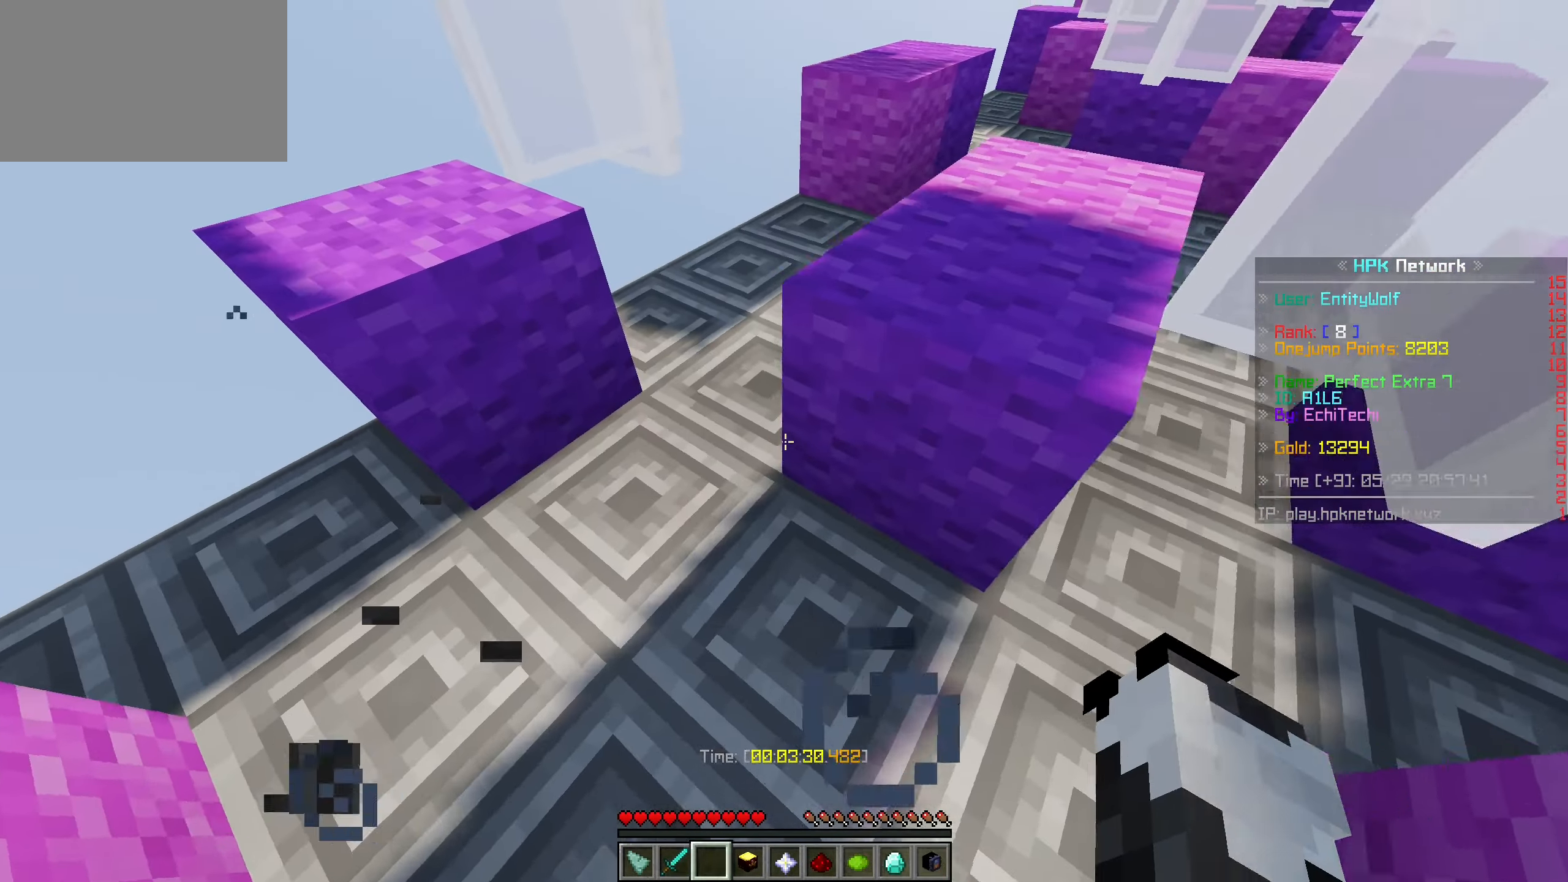
Gameplay with keyboard and mouse; each line is a JSON object with the keys and mouse buttons held at the frame after it. "events" lists presses ("down") and releases ("up") of "a", "ctrl", "d", "s", "shift", "space", "w", "mouse_left" and "mouse_right" between this image and that frame as [ms after this image, input, new state], when the widget could be followed in between. "mouse_left", "mouse_right" = the "left", "right" buttons of the "mouse" list. No other keys are recorded. Fast repeated clicks can show as one long hold. Mouse movement is not recorded.
{"keys": ["w"], "mouse": [], "events": [[334, "a", "up"]]}
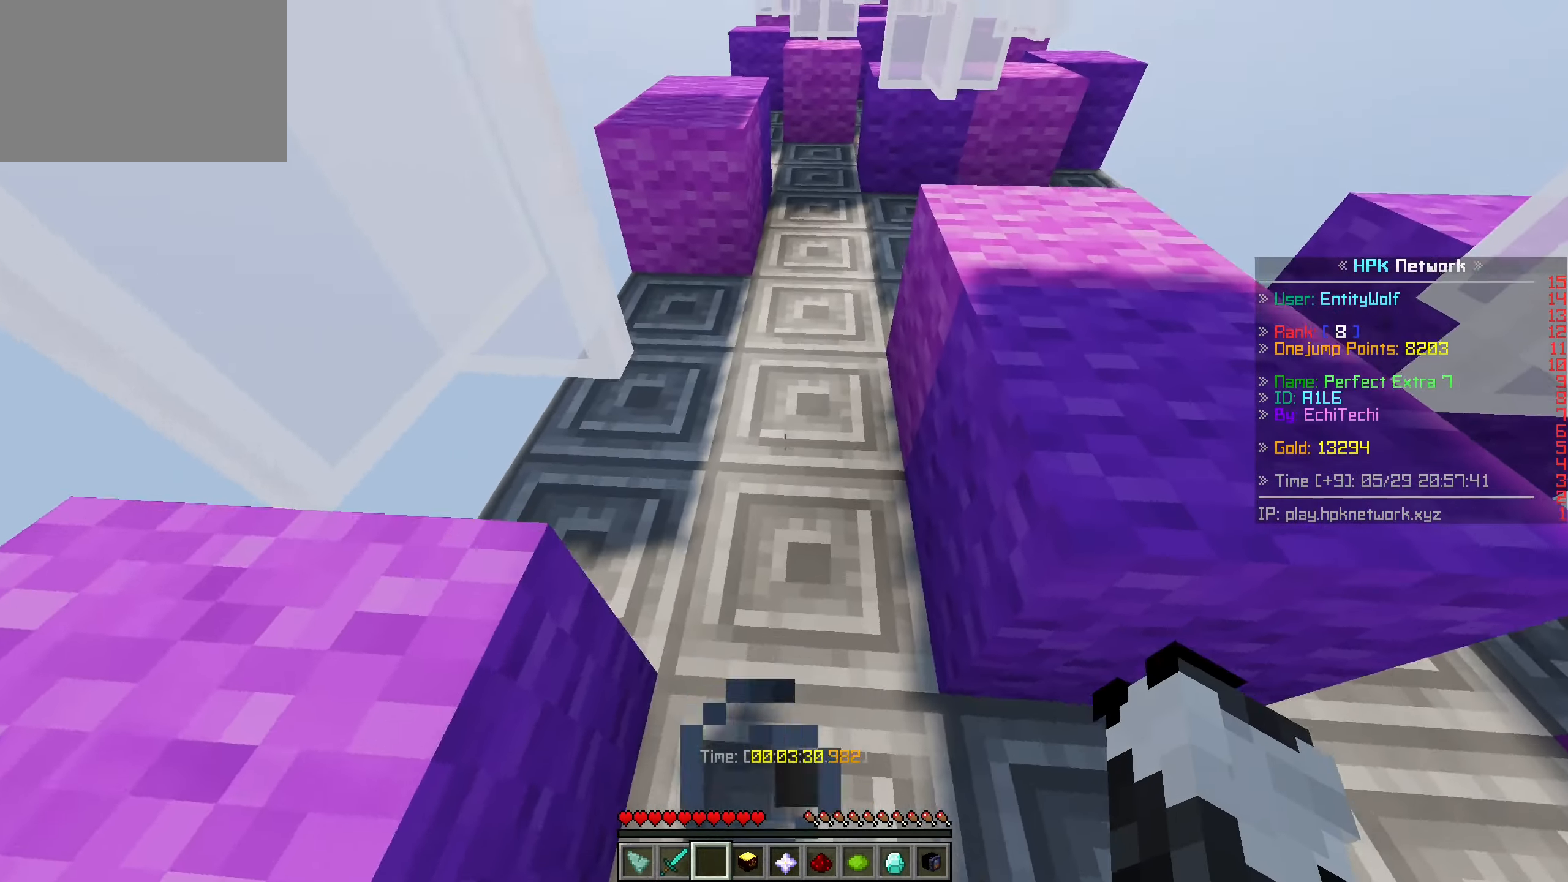
{"keys": ["w"], "mouse": [], "events": []}
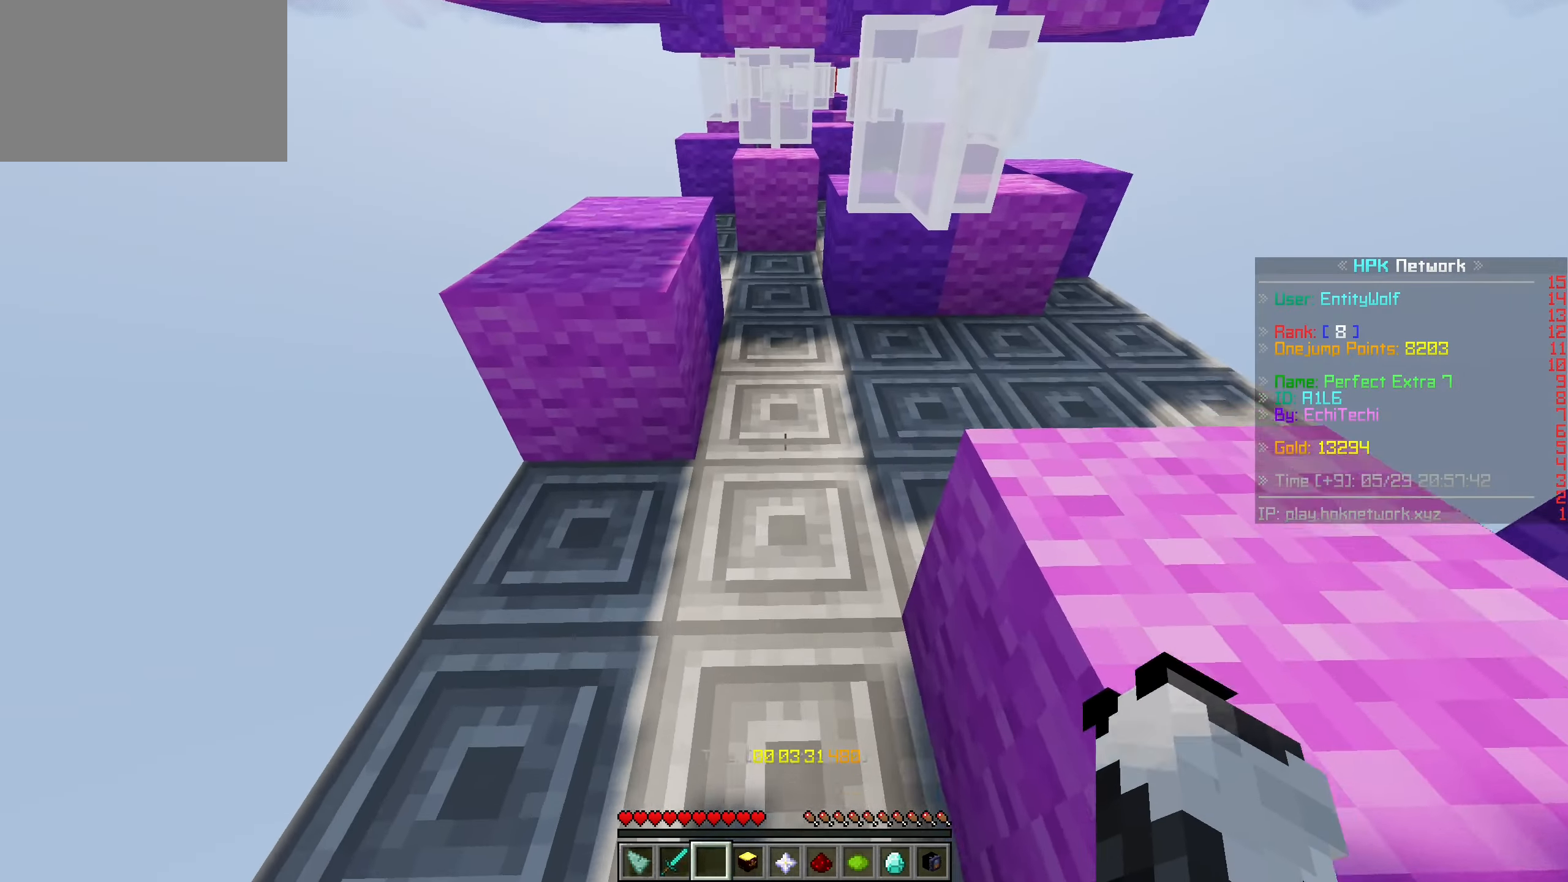
{"keys": ["w"], "mouse": [], "events": []}
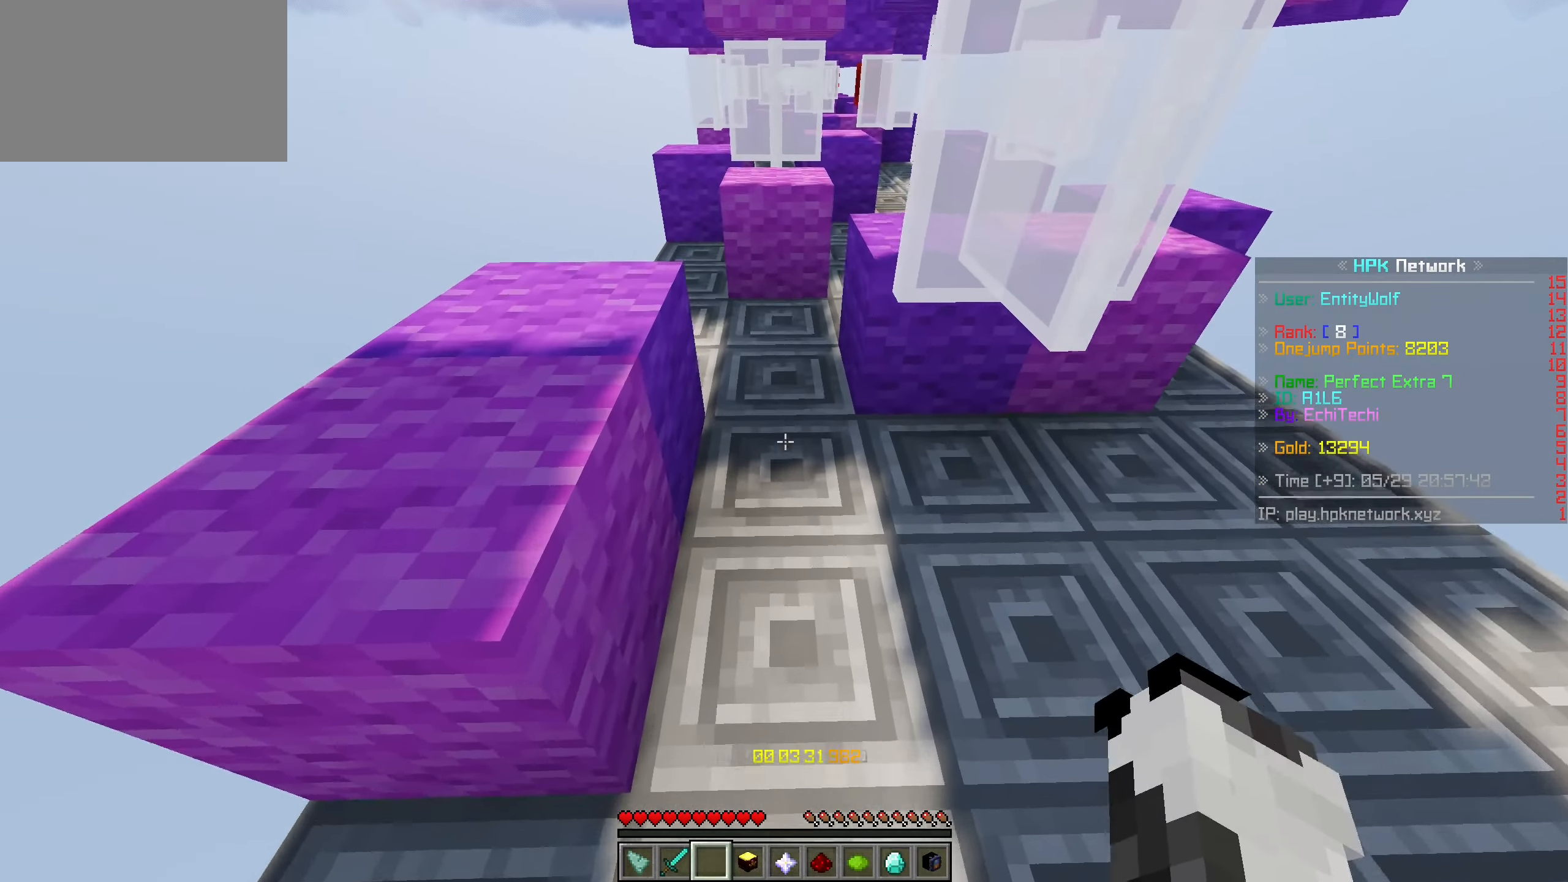
{"keys": ["w"], "mouse": [], "events": []}
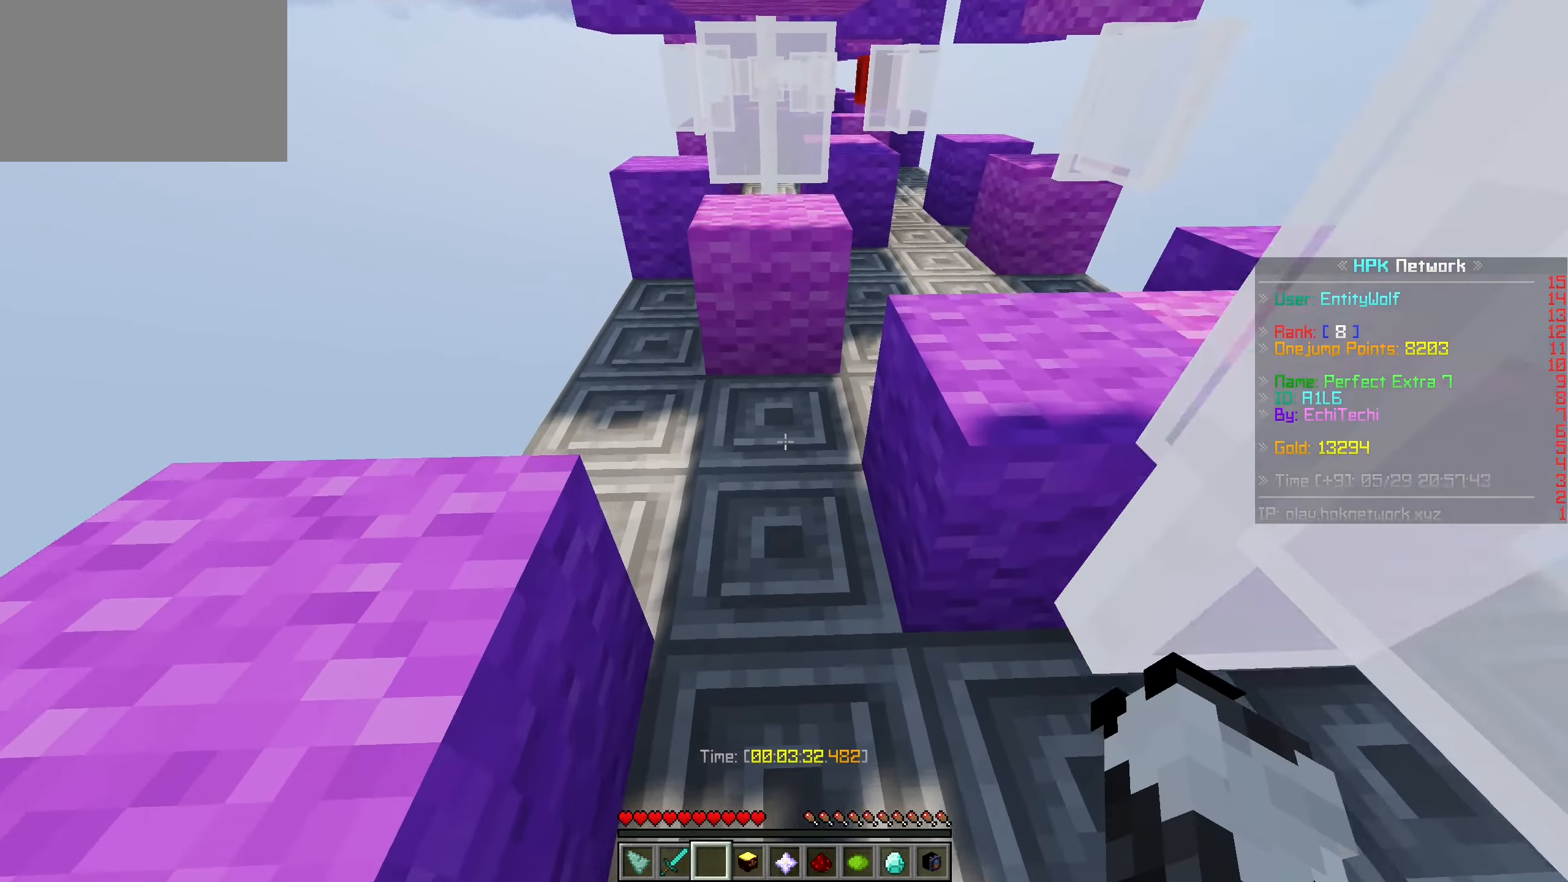
{"keys": ["a", "w"], "mouse": [], "events": [[434, "a", "down"]]}
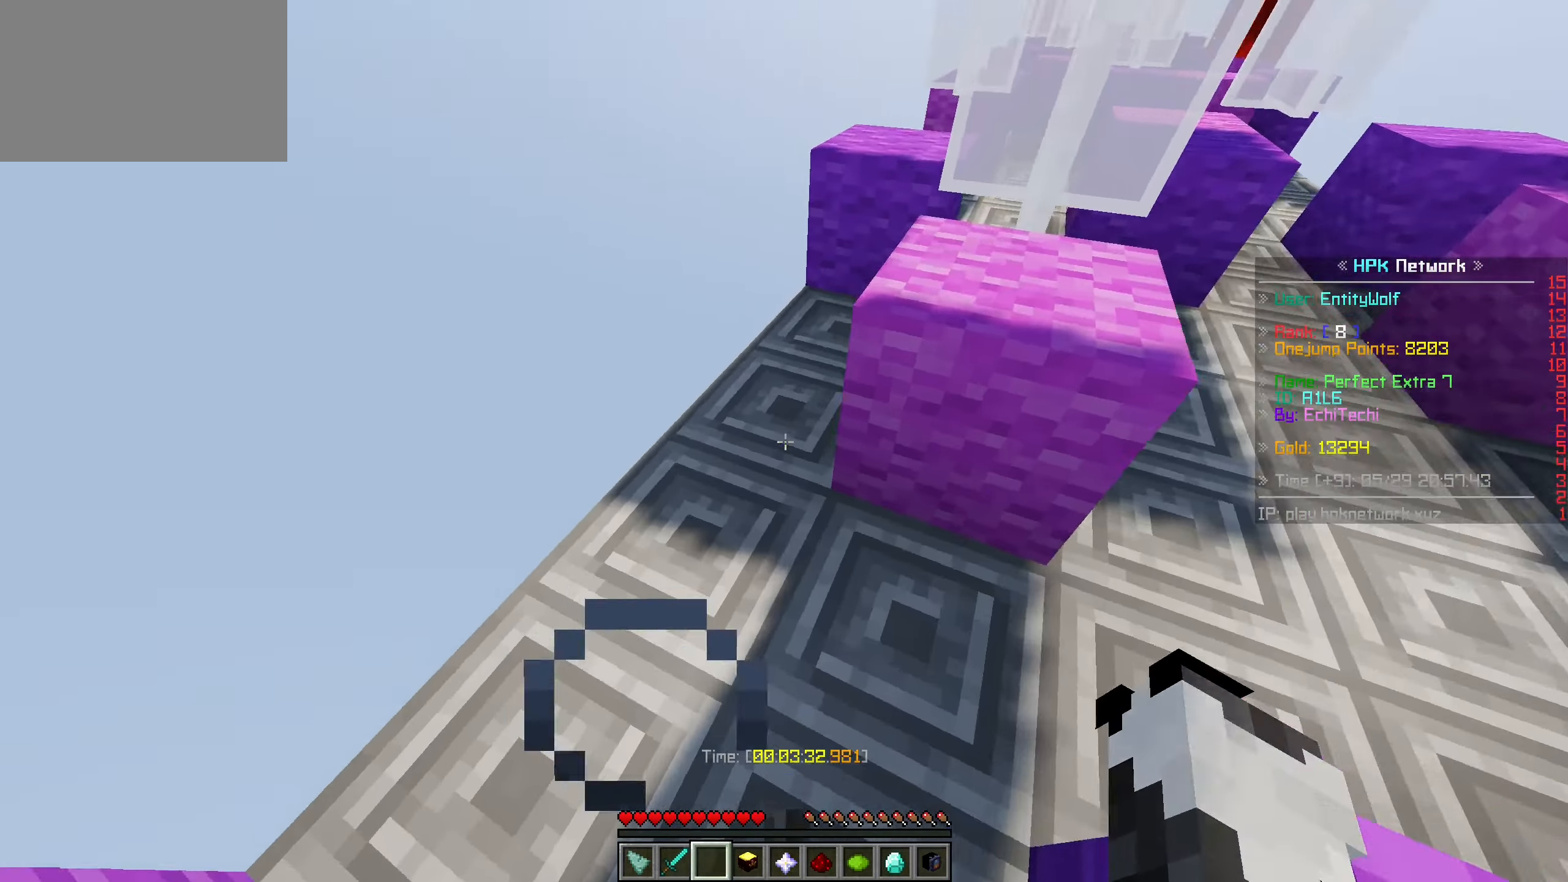
{"keys": ["w"], "mouse": [], "events": [[267, "a", "up"]]}
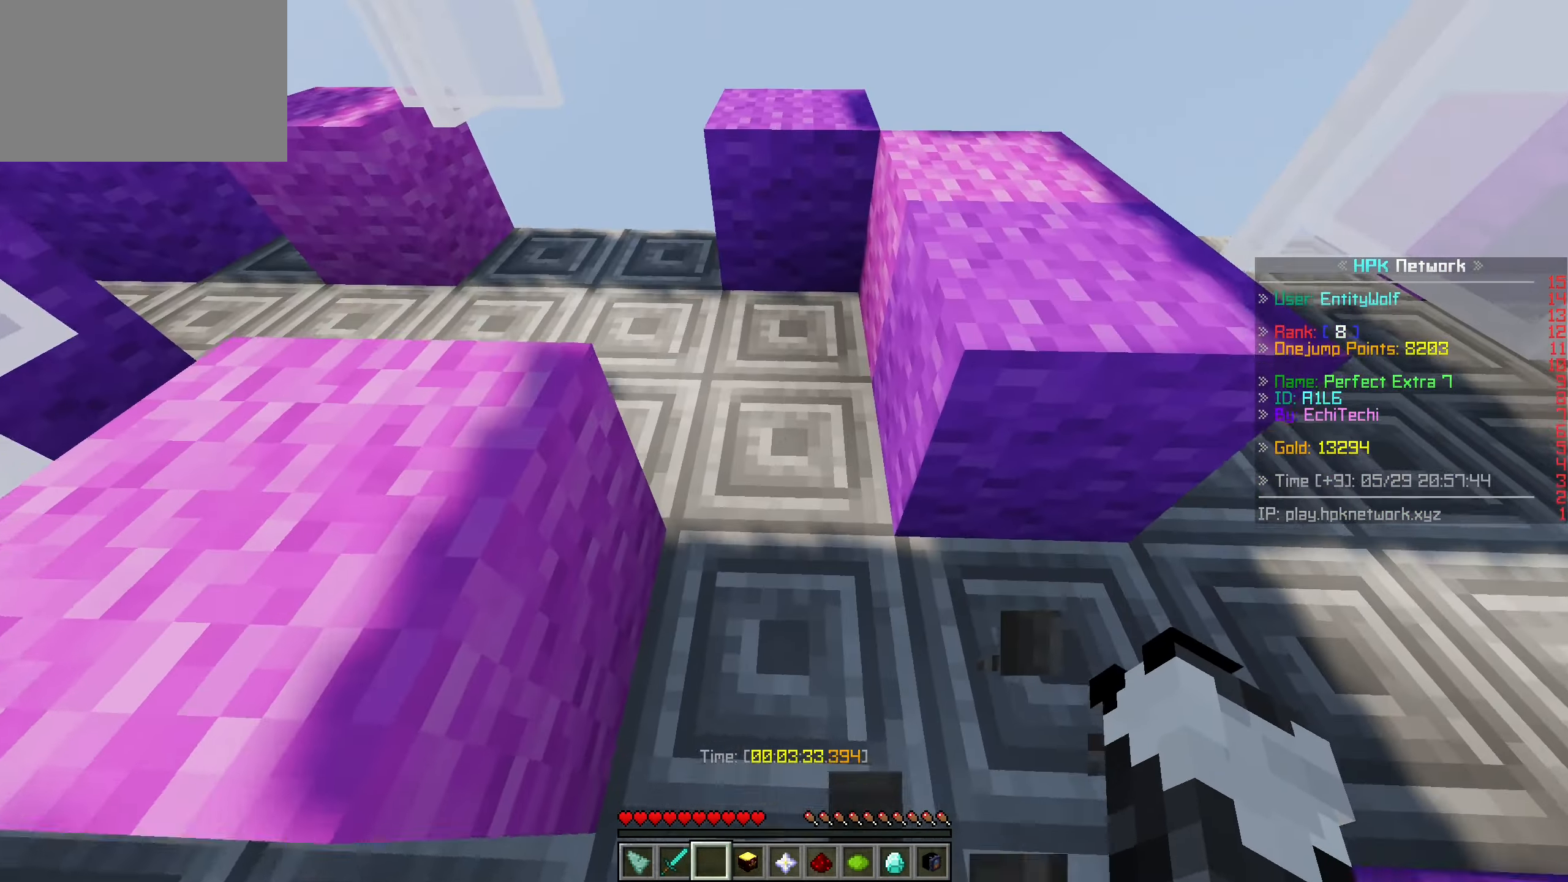
{"keys": ["w"], "mouse": [], "events": []}
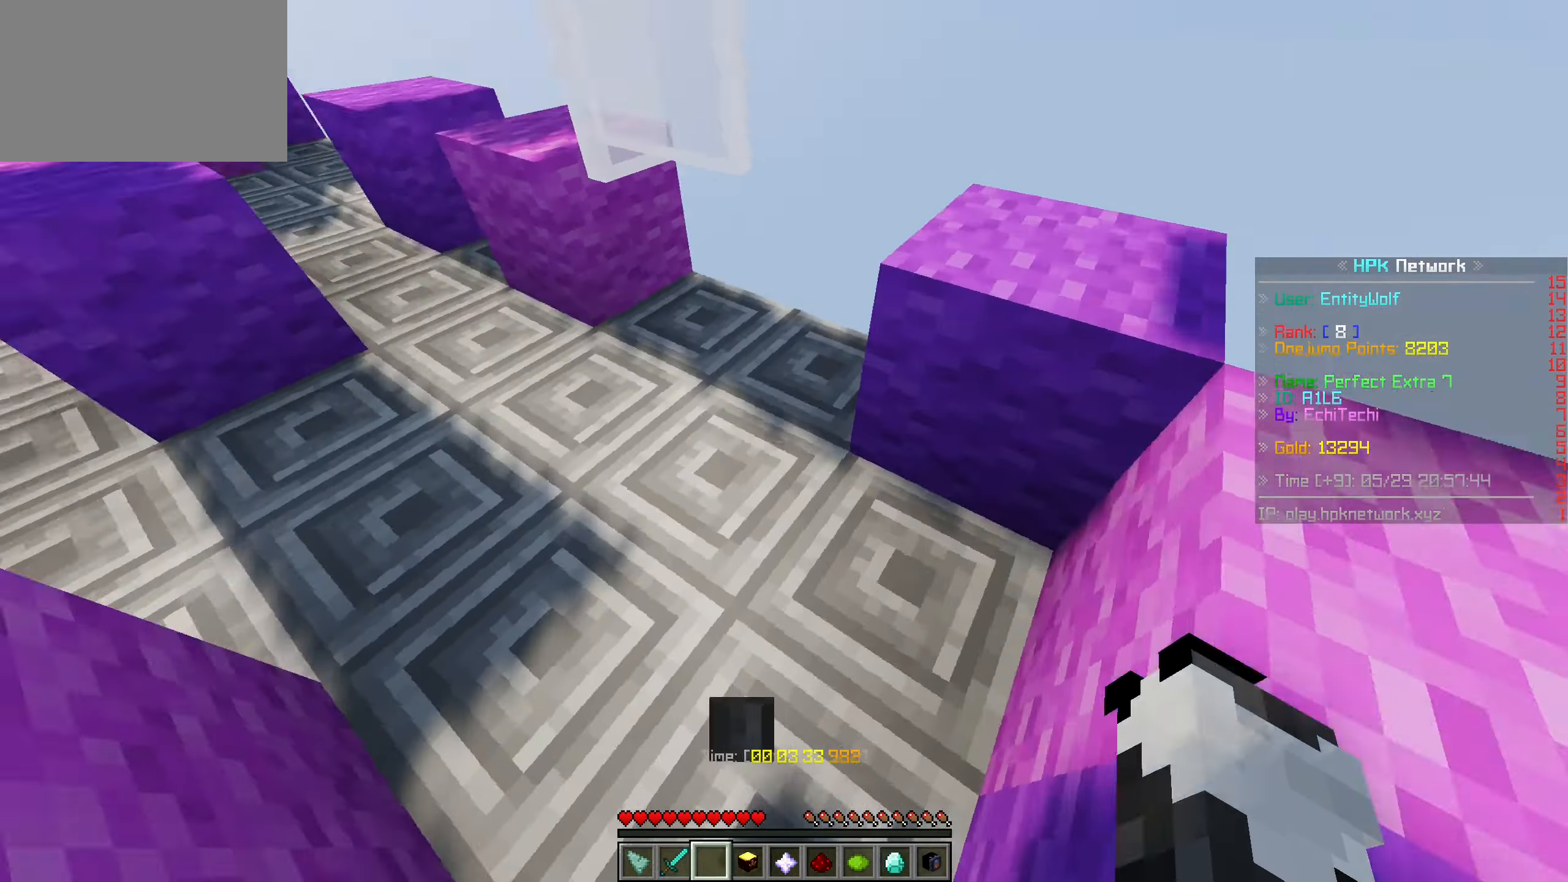
{"keys": ["w"], "mouse": [], "events": []}
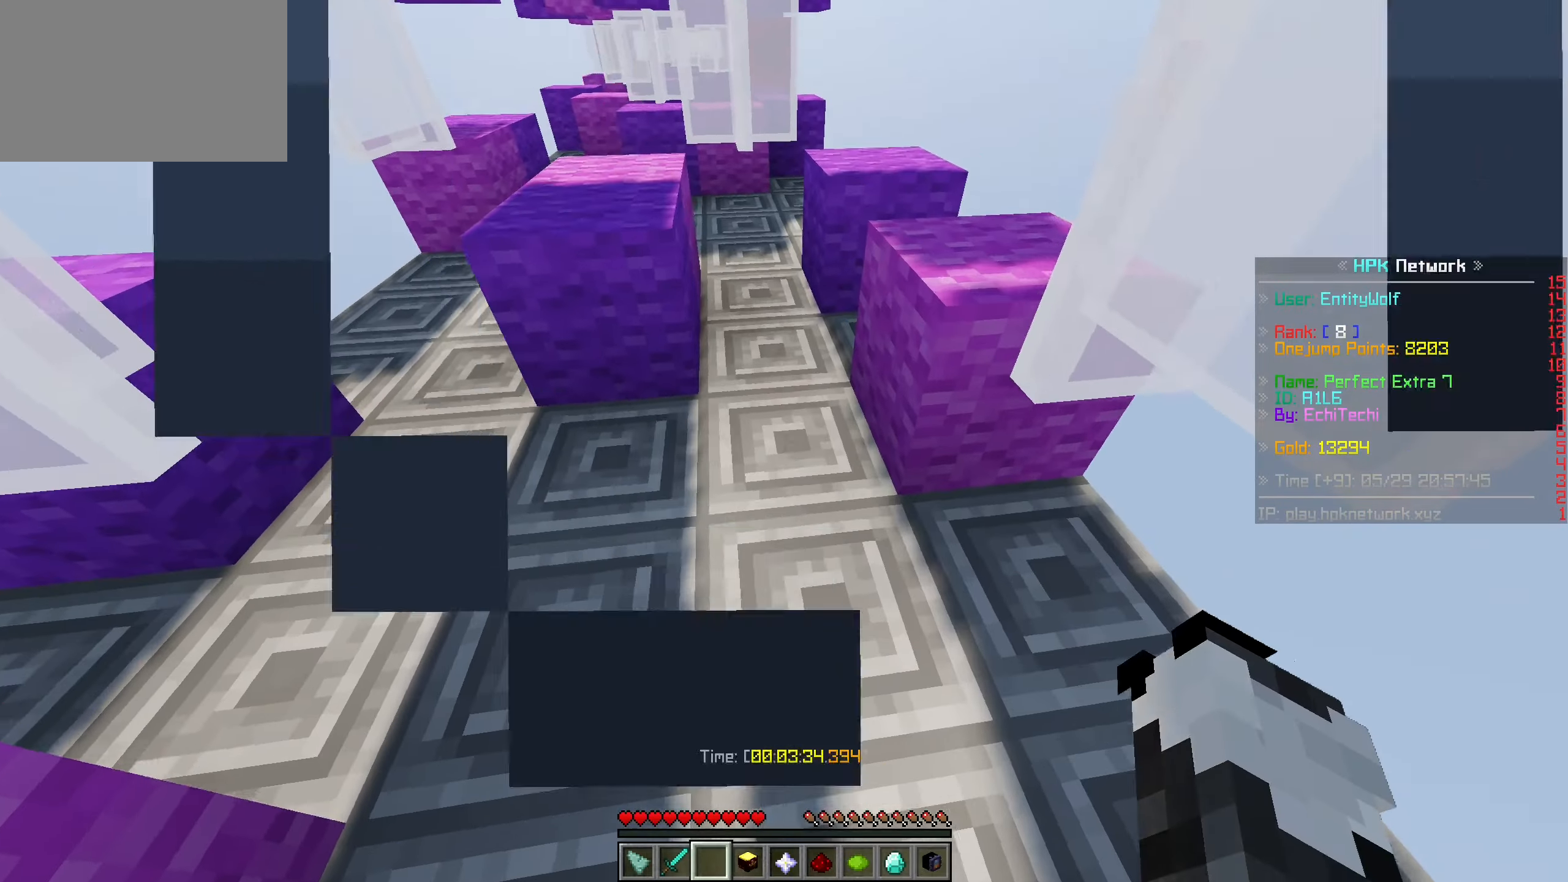
{"keys": ["w"], "mouse": [], "events": []}
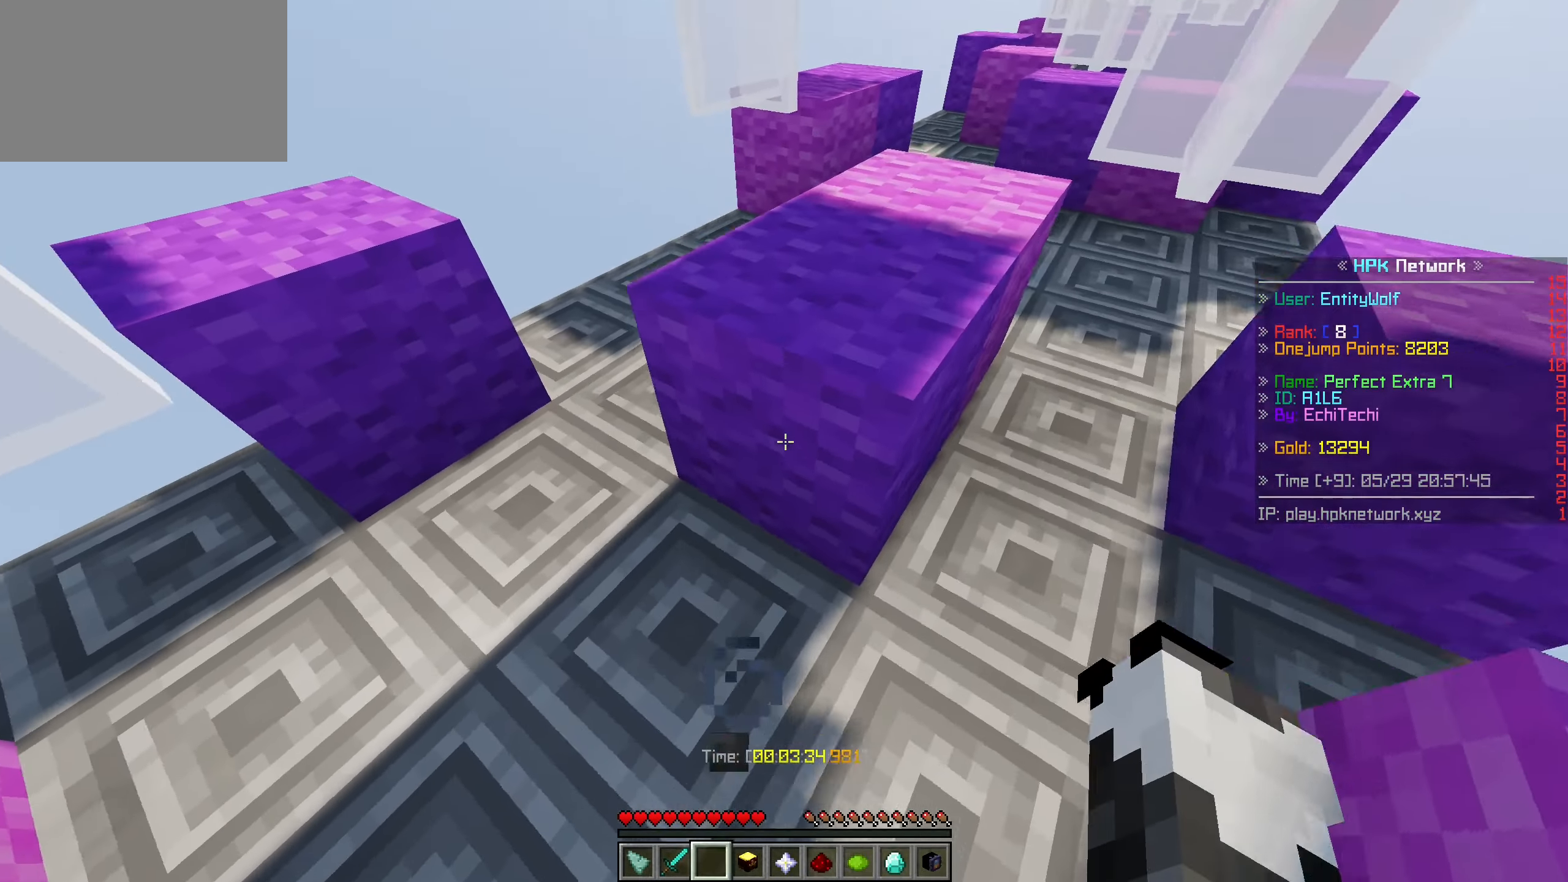
{"keys": ["w"], "mouse": [], "events": [[16, "a", "down"], [483, "a", "up"]]}
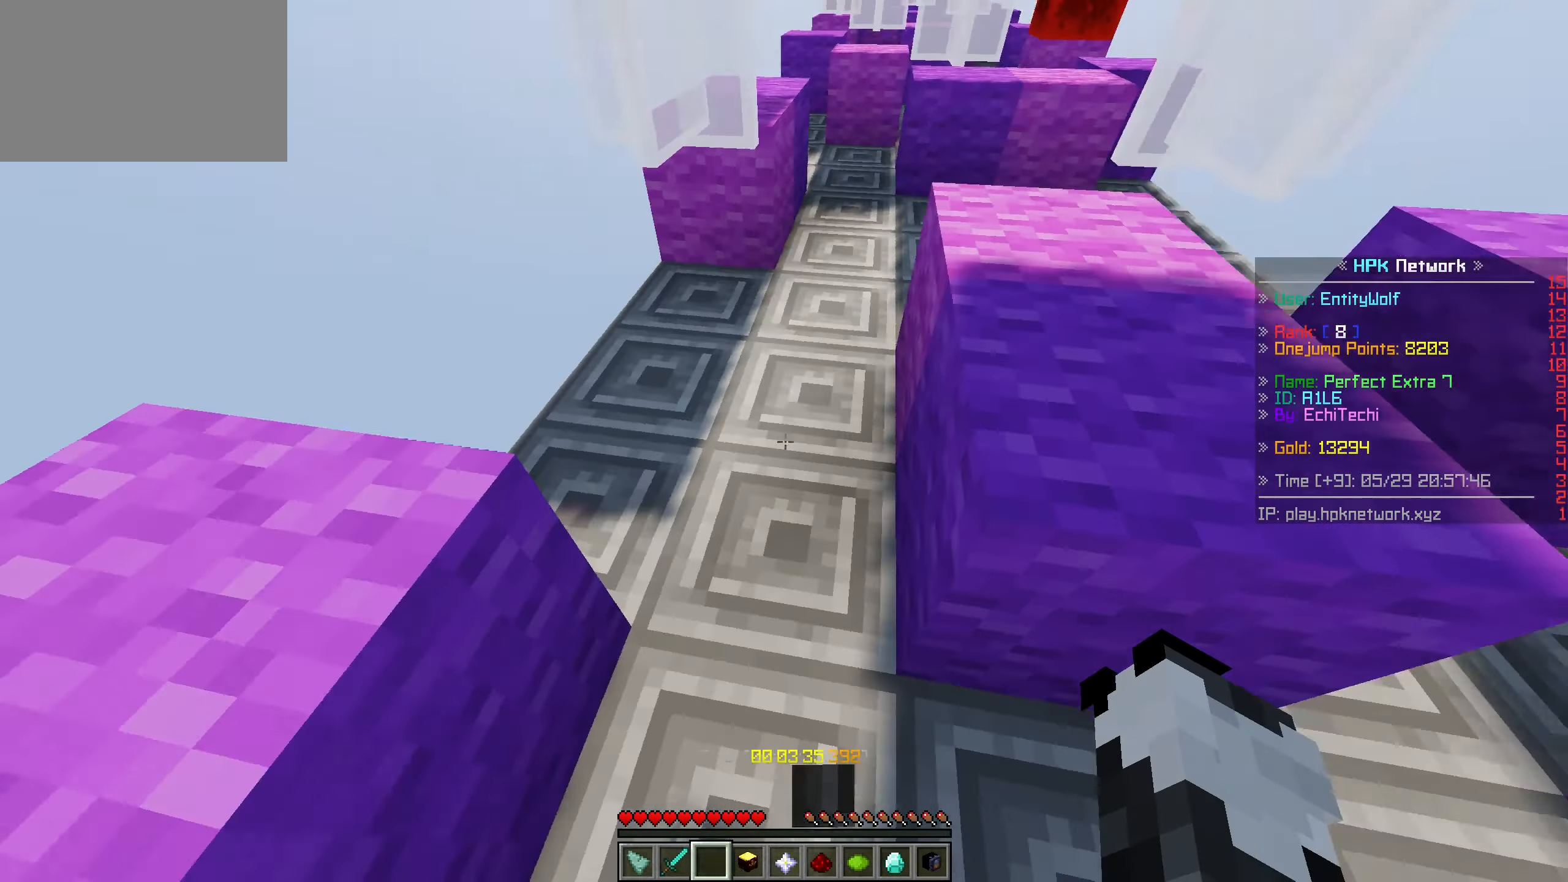
{"keys": ["w"], "mouse": [], "events": []}
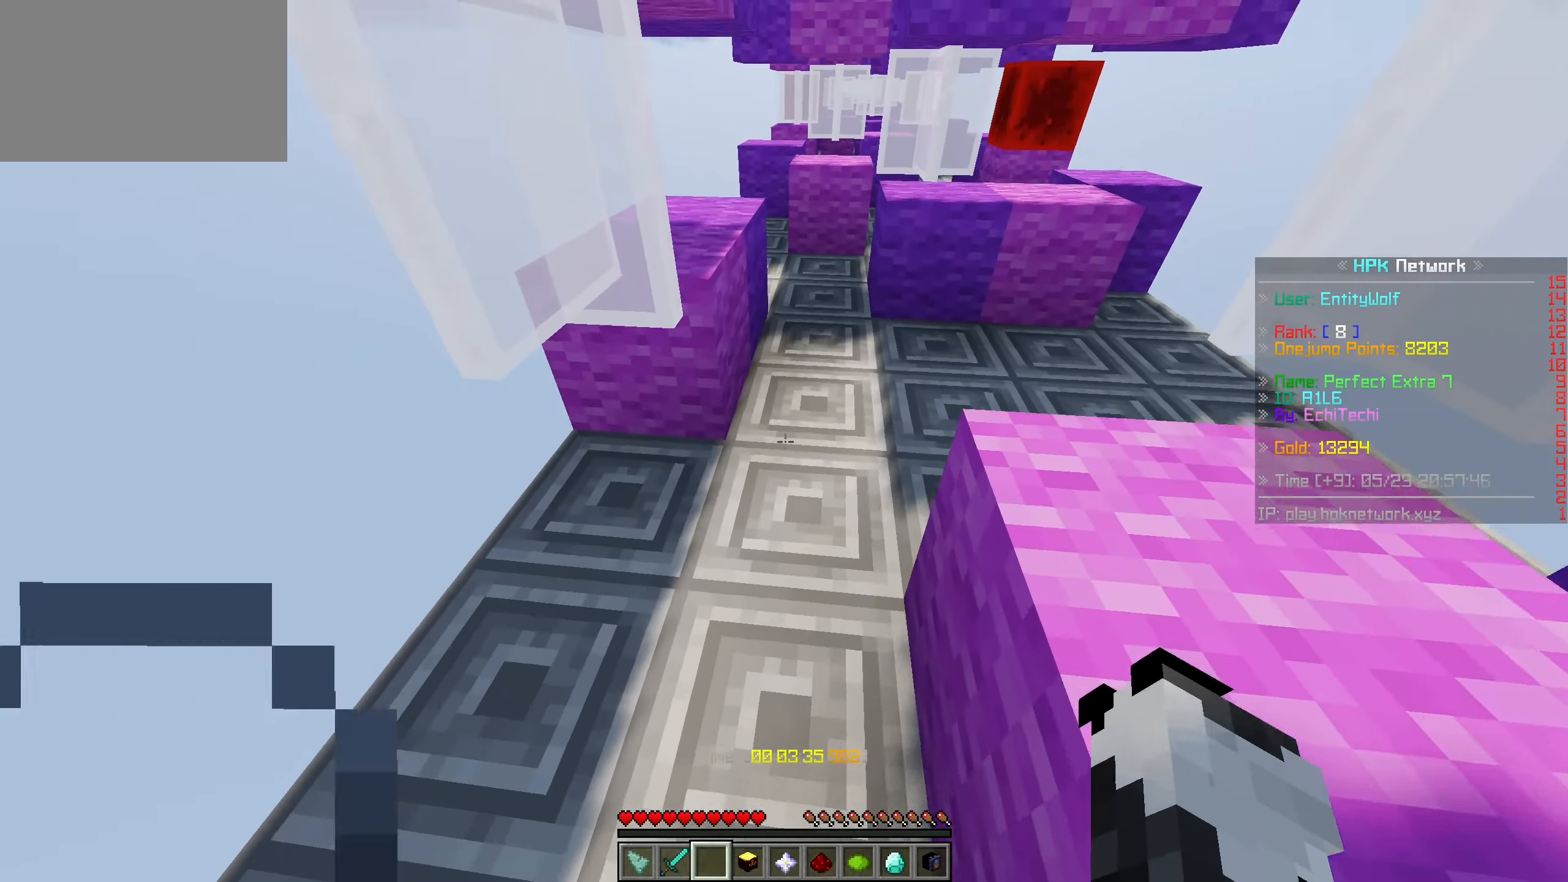
{"keys": ["w"], "mouse": [], "events": []}
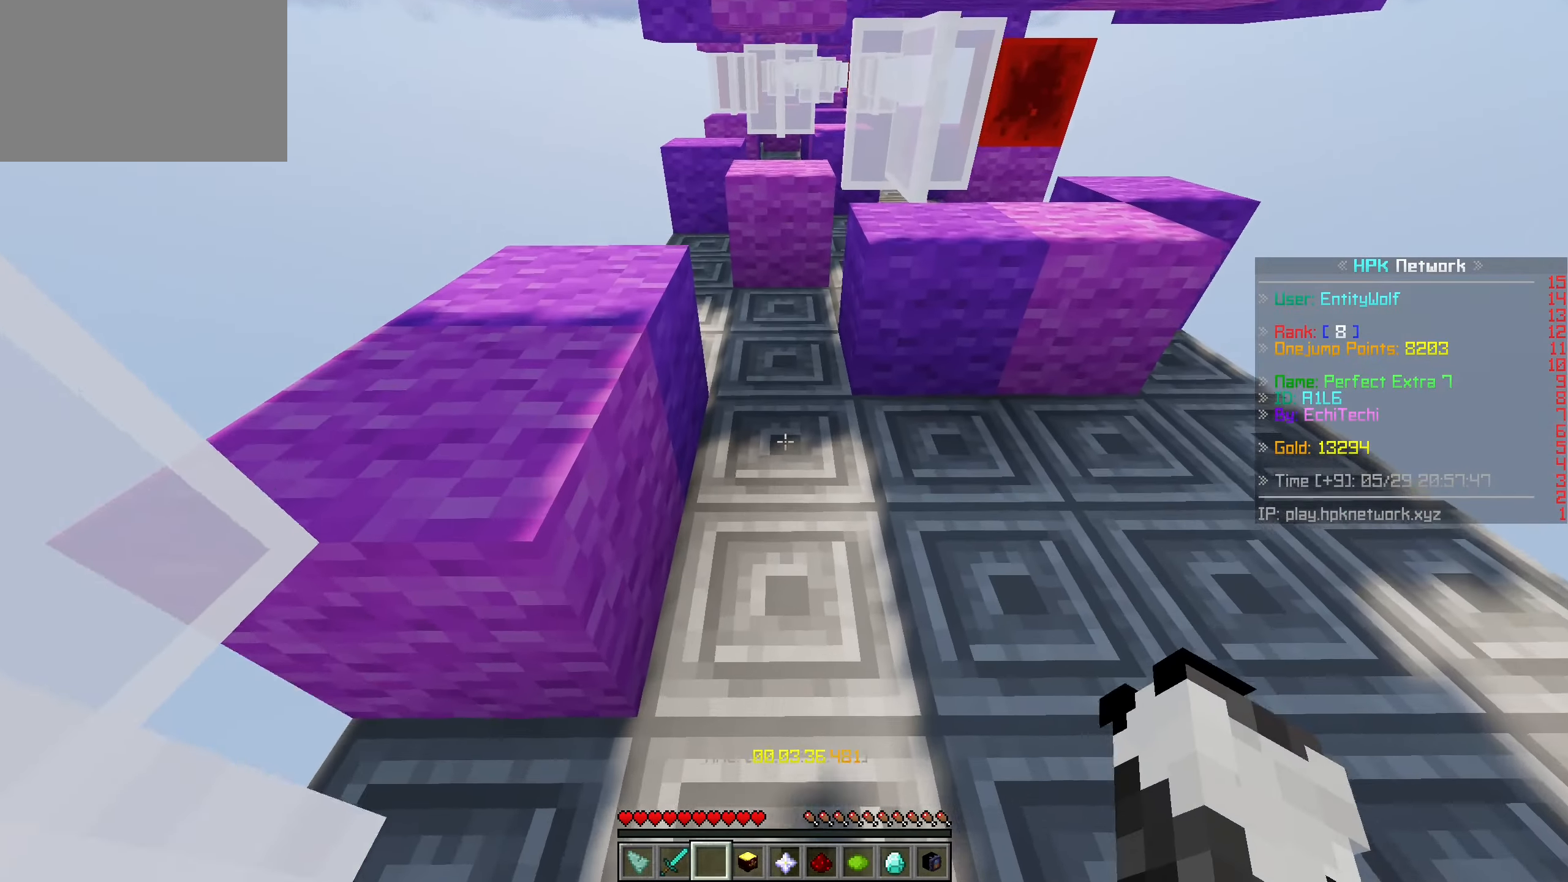
{"keys": ["w"], "mouse": [], "events": []}
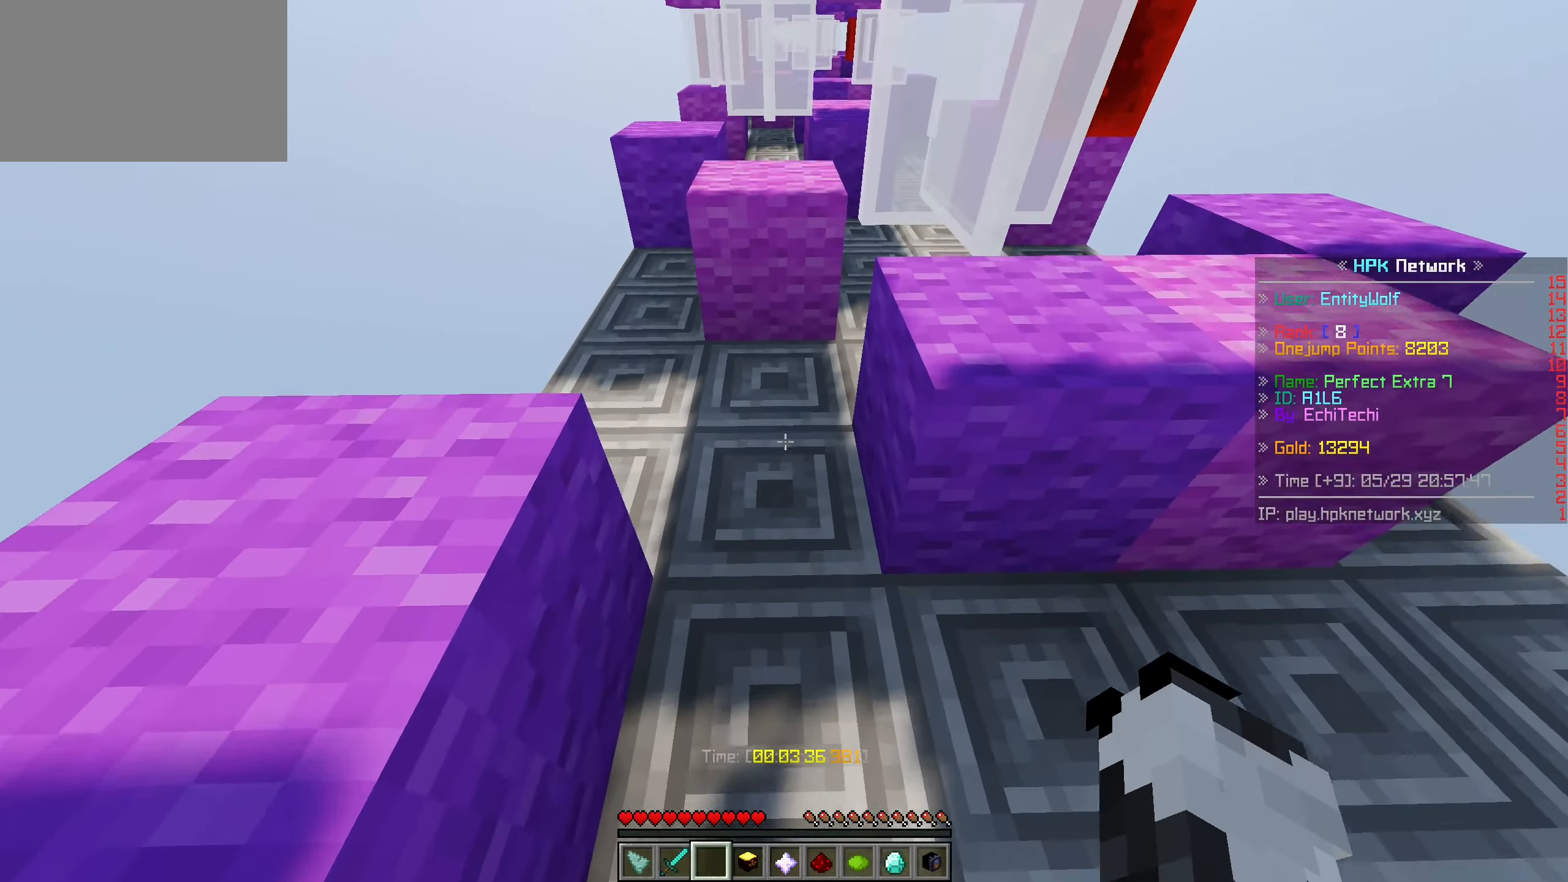
{"keys": ["w"], "mouse": [], "events": []}
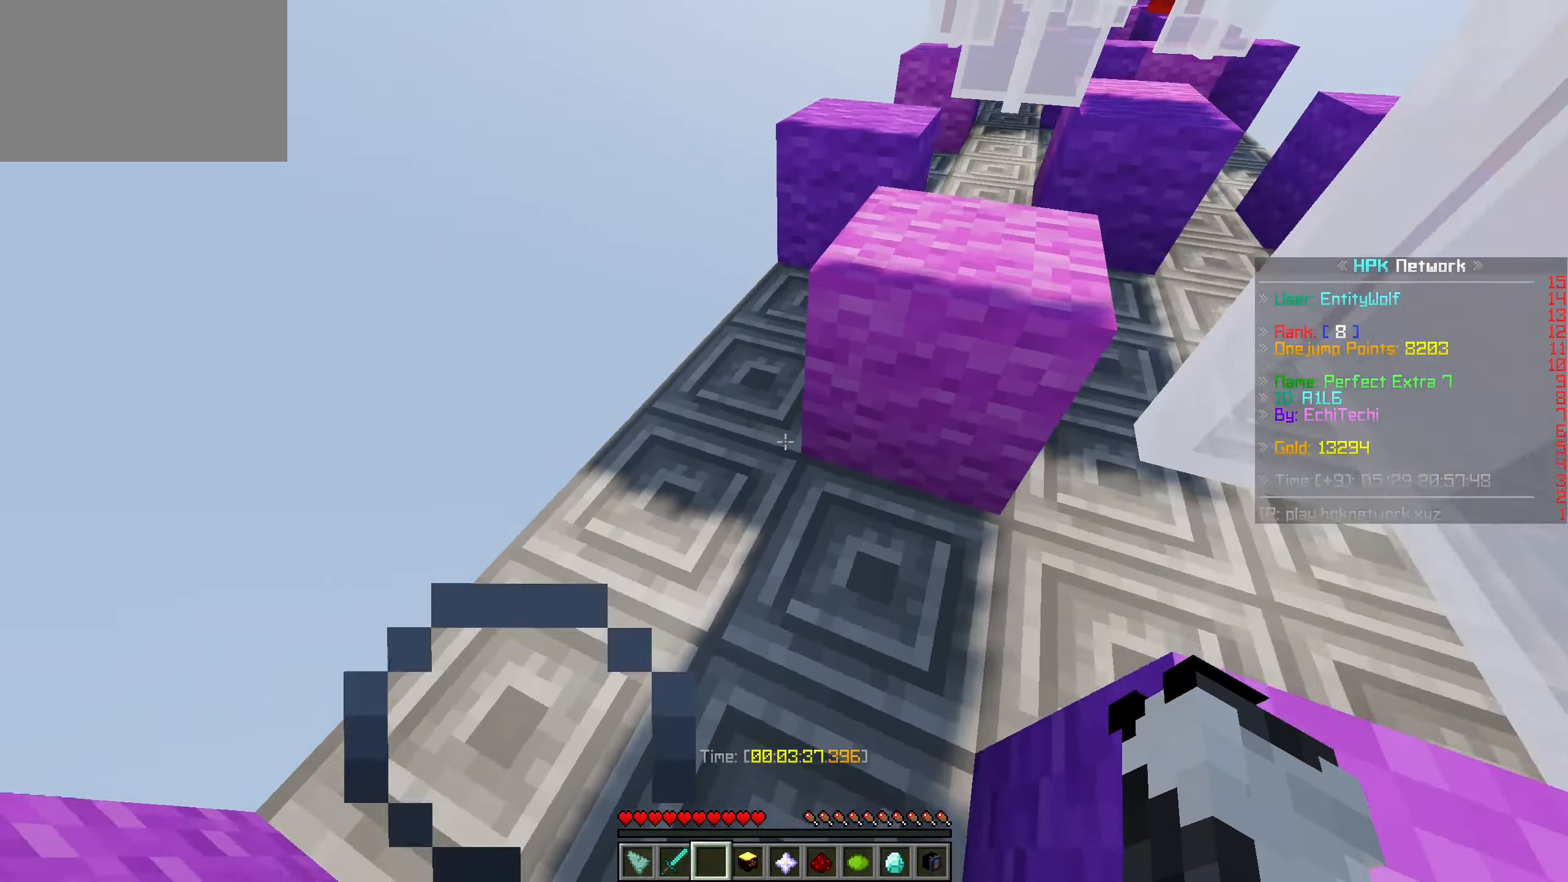
{"keys": ["w"], "mouse": [], "events": [[33, "a", "down"], [316, "a", "up"]]}
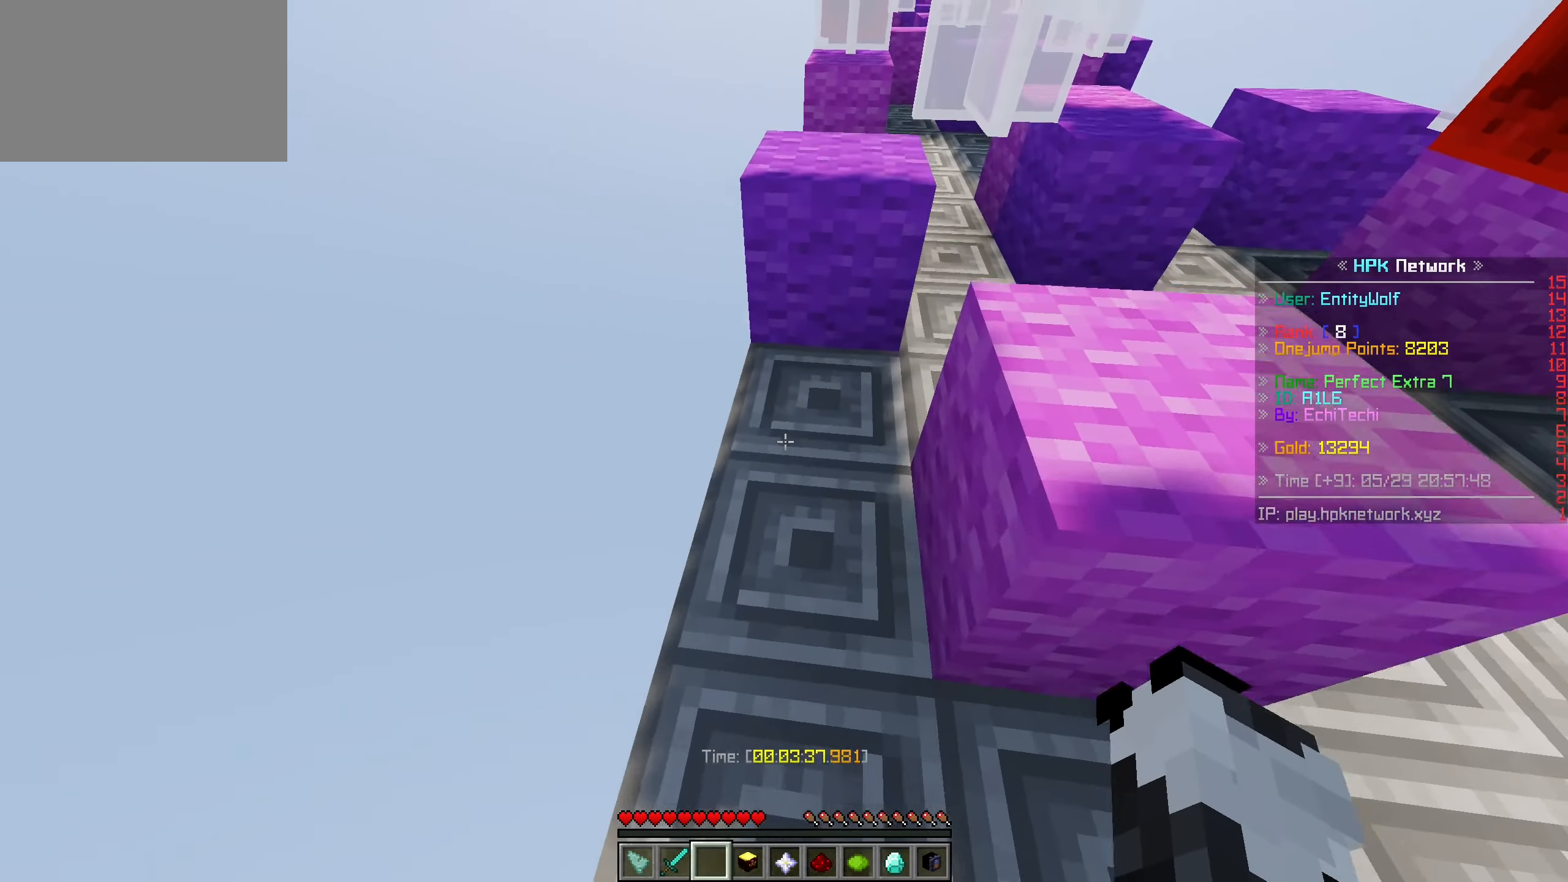
{"keys": ["w"], "mouse": [], "events": []}
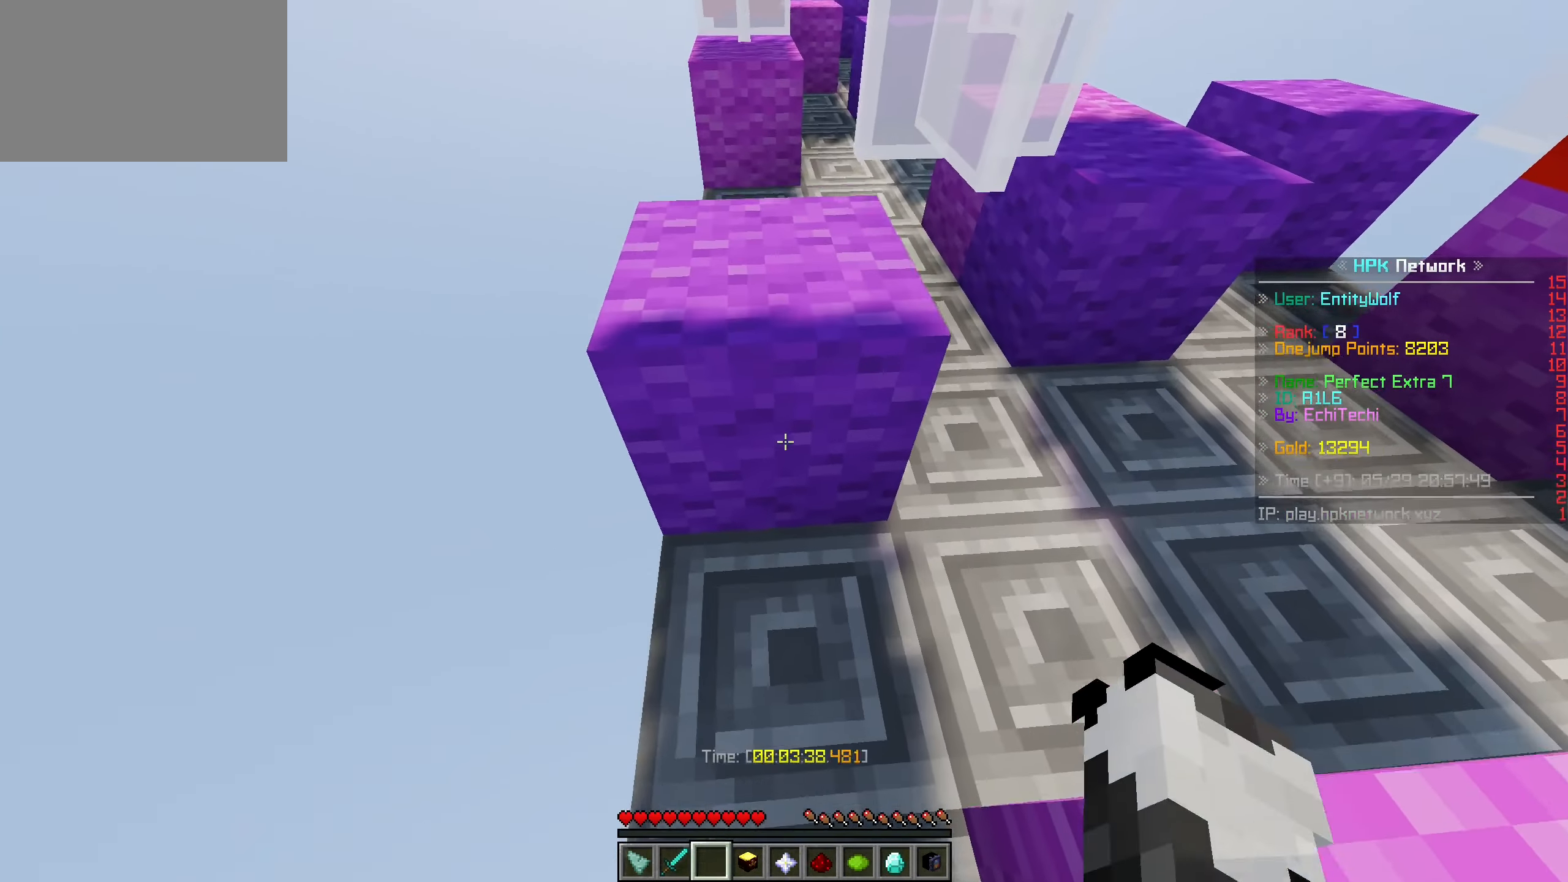
{"keys": ["d", "w"], "mouse": [], "events": [[66, "d", "down"]]}
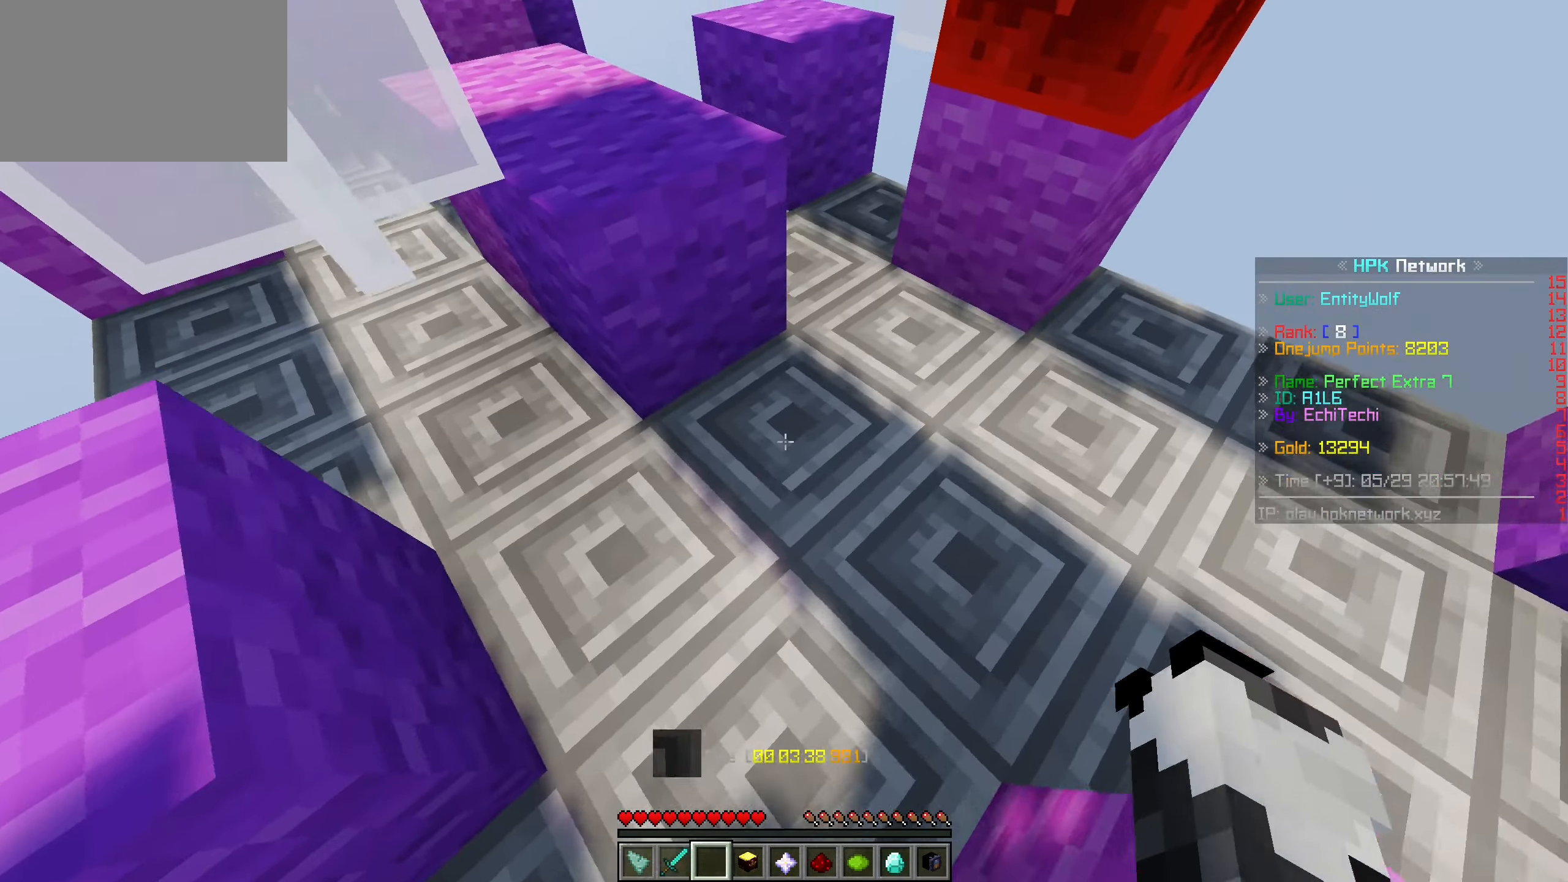
{"keys": ["d", "w"], "mouse": [], "events": []}
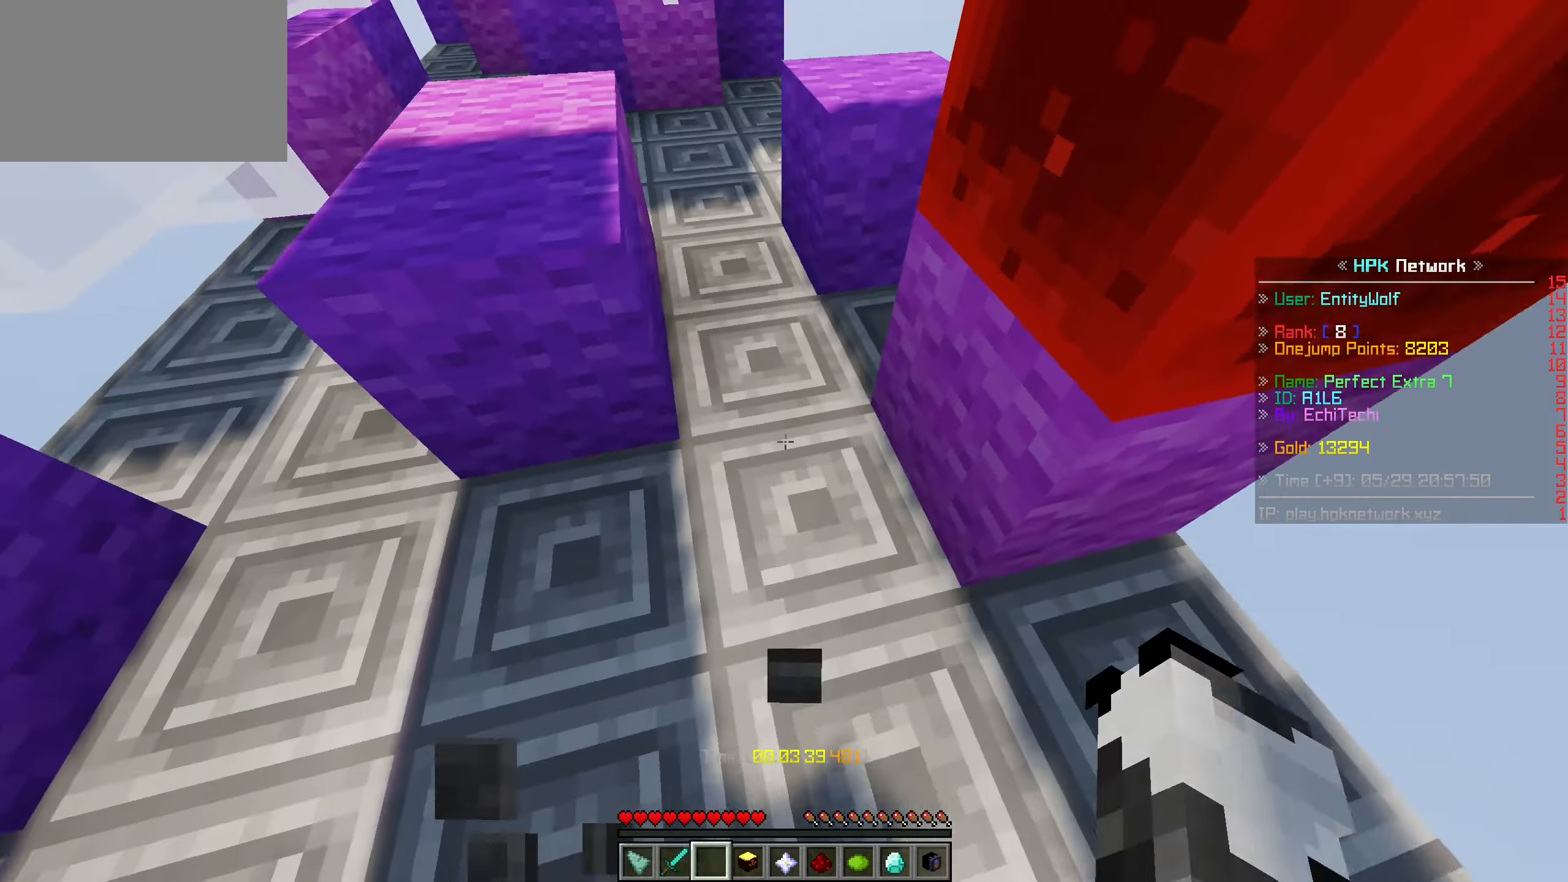
{"keys": ["w"], "mouse": [], "events": [[34, "d", "up"]]}
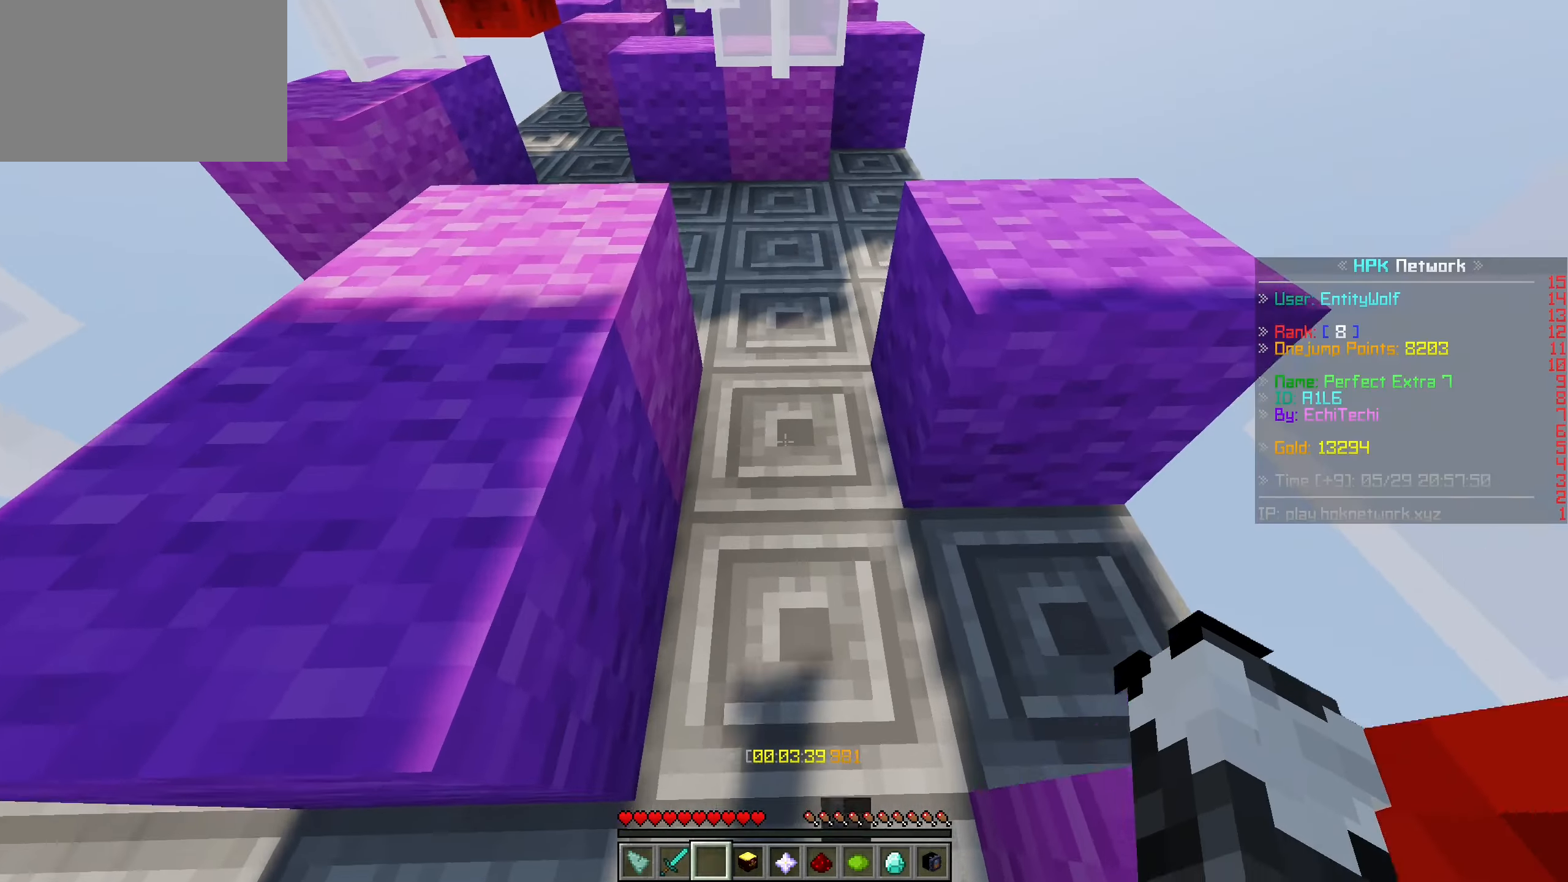
{"keys": ["w"], "mouse": [], "events": []}
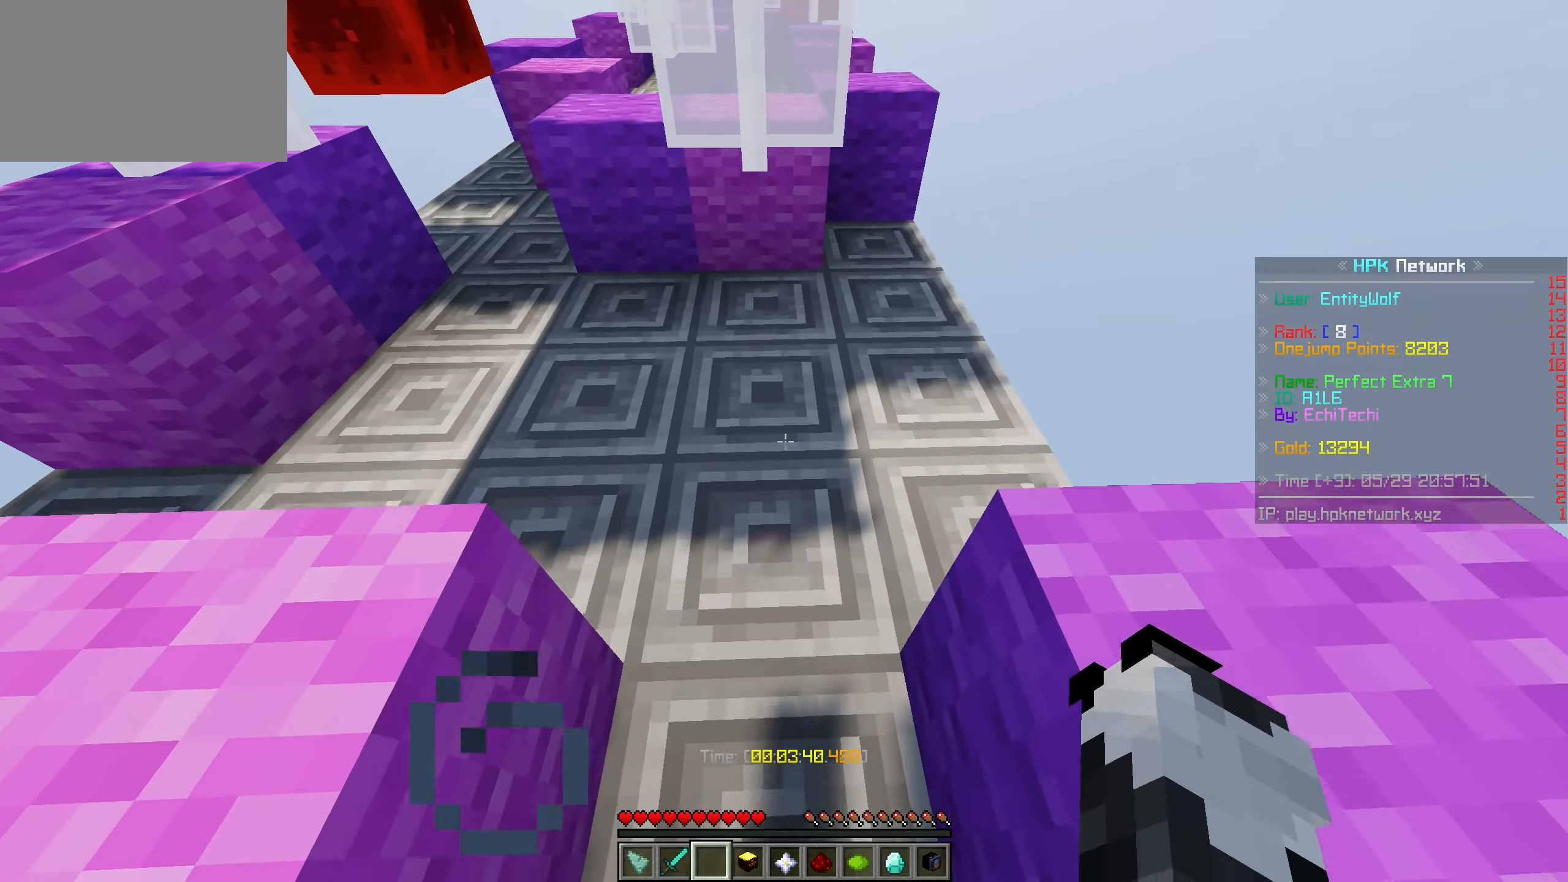
{"keys": ["a", "w"], "mouse": [], "events": [[367, "a", "down"]]}
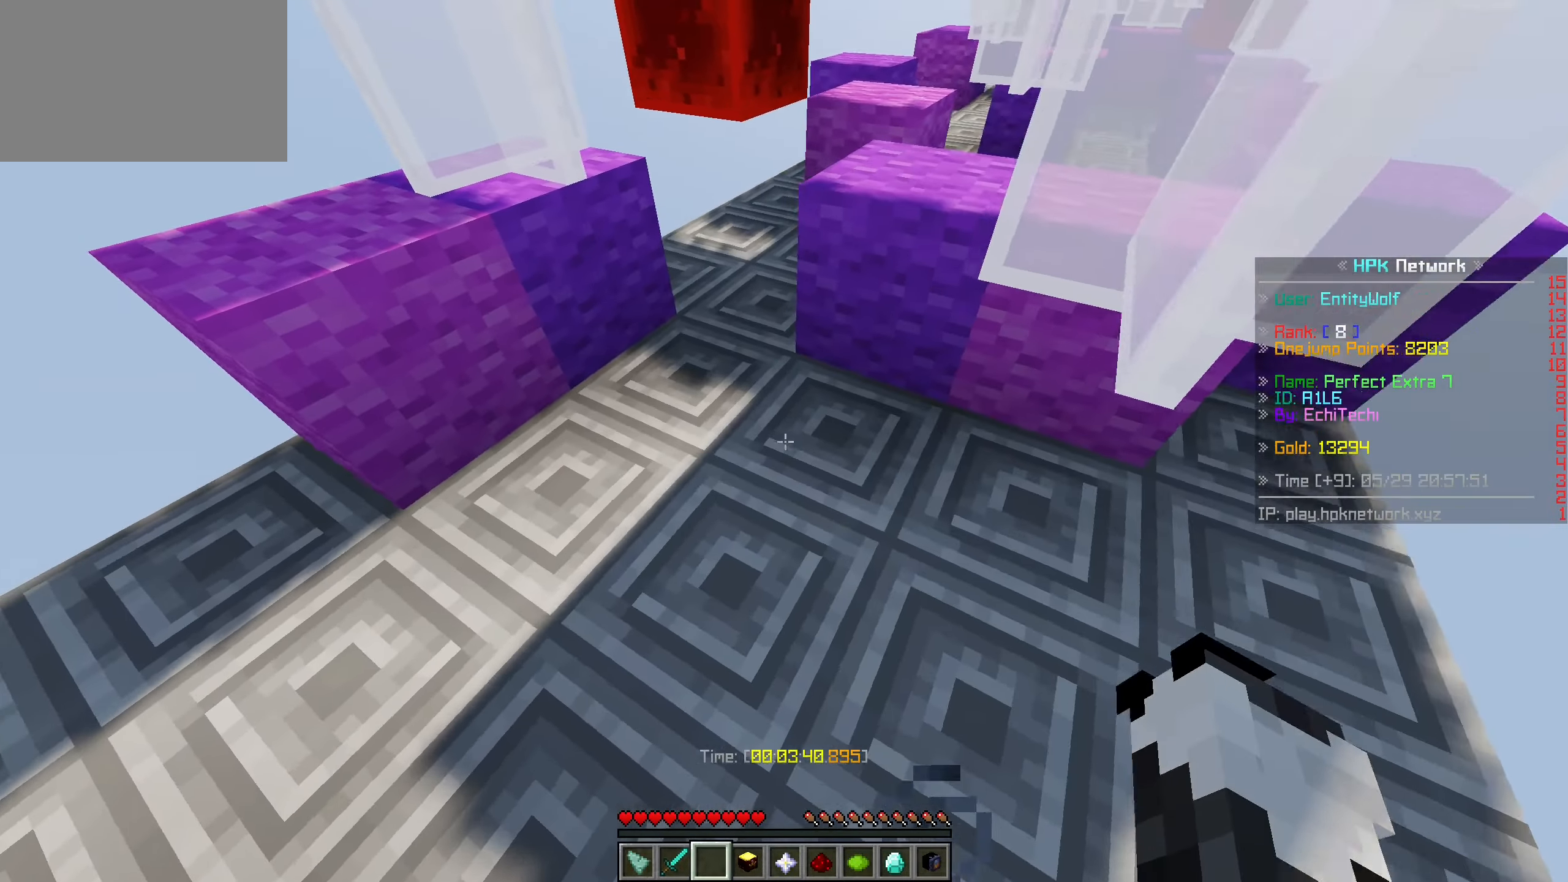
{"keys": ["w"], "mouse": [], "events": [[417, "a", "up"]]}
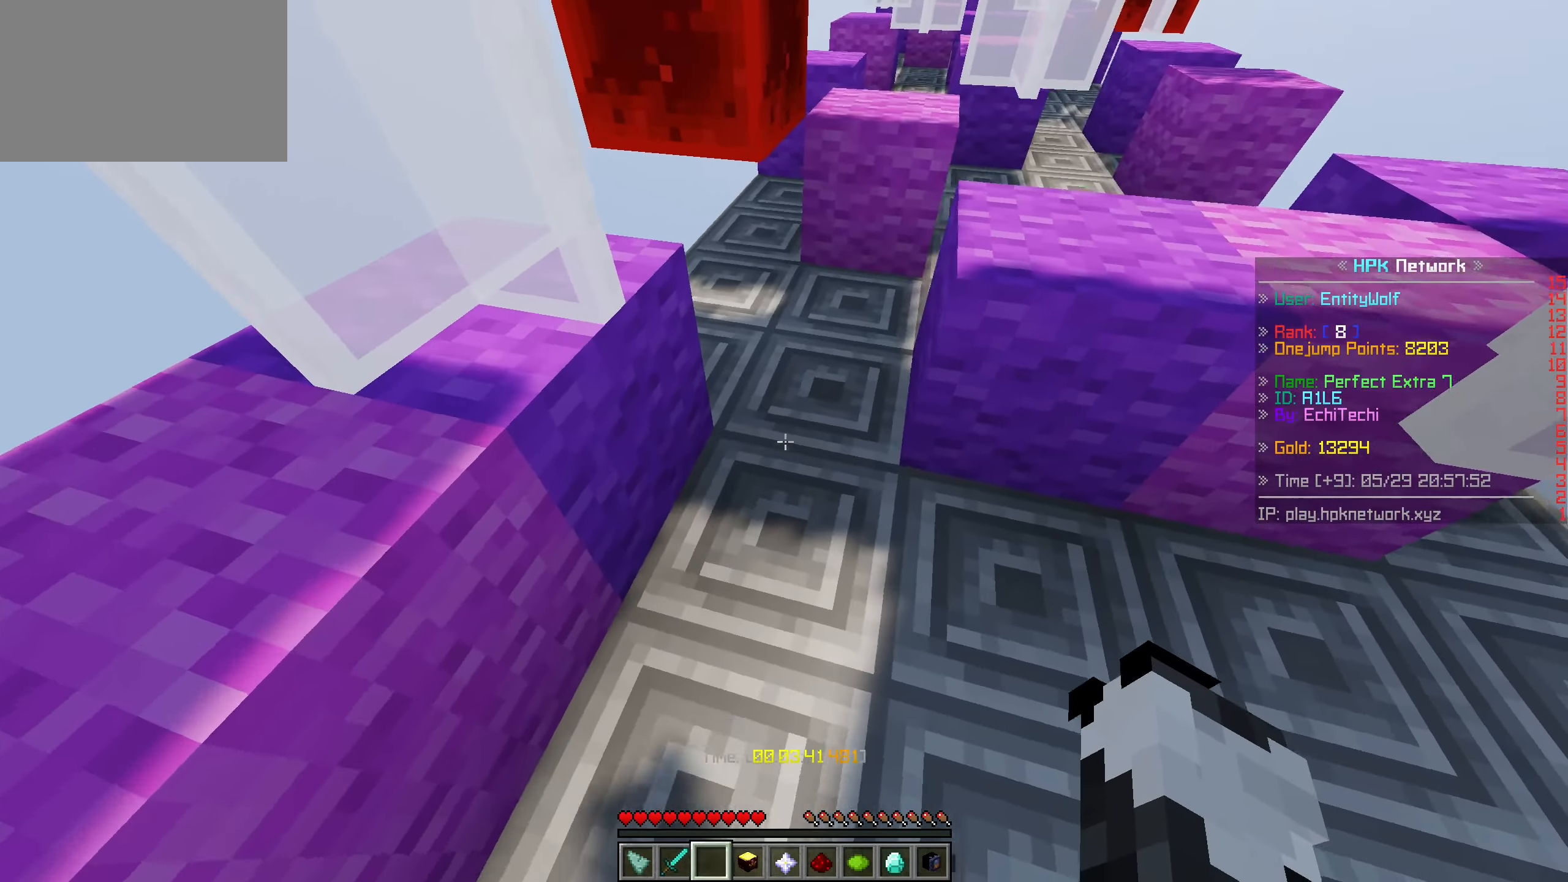
{"keys": ["w"], "mouse": [], "events": []}
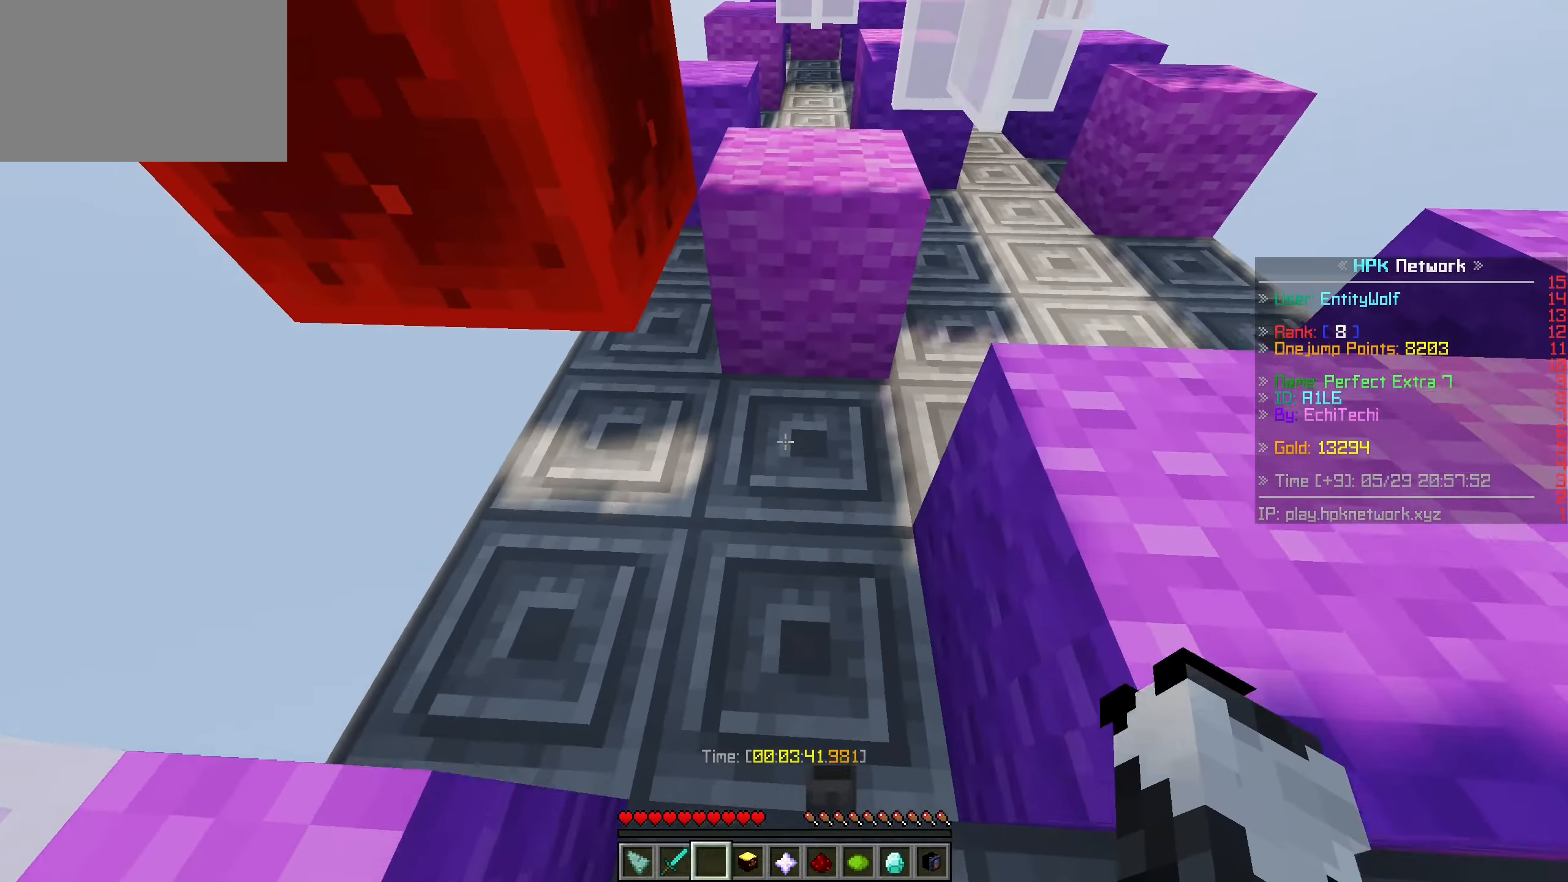
{"keys": ["d", "w"], "mouse": [], "events": [[417, "d", "down"]]}
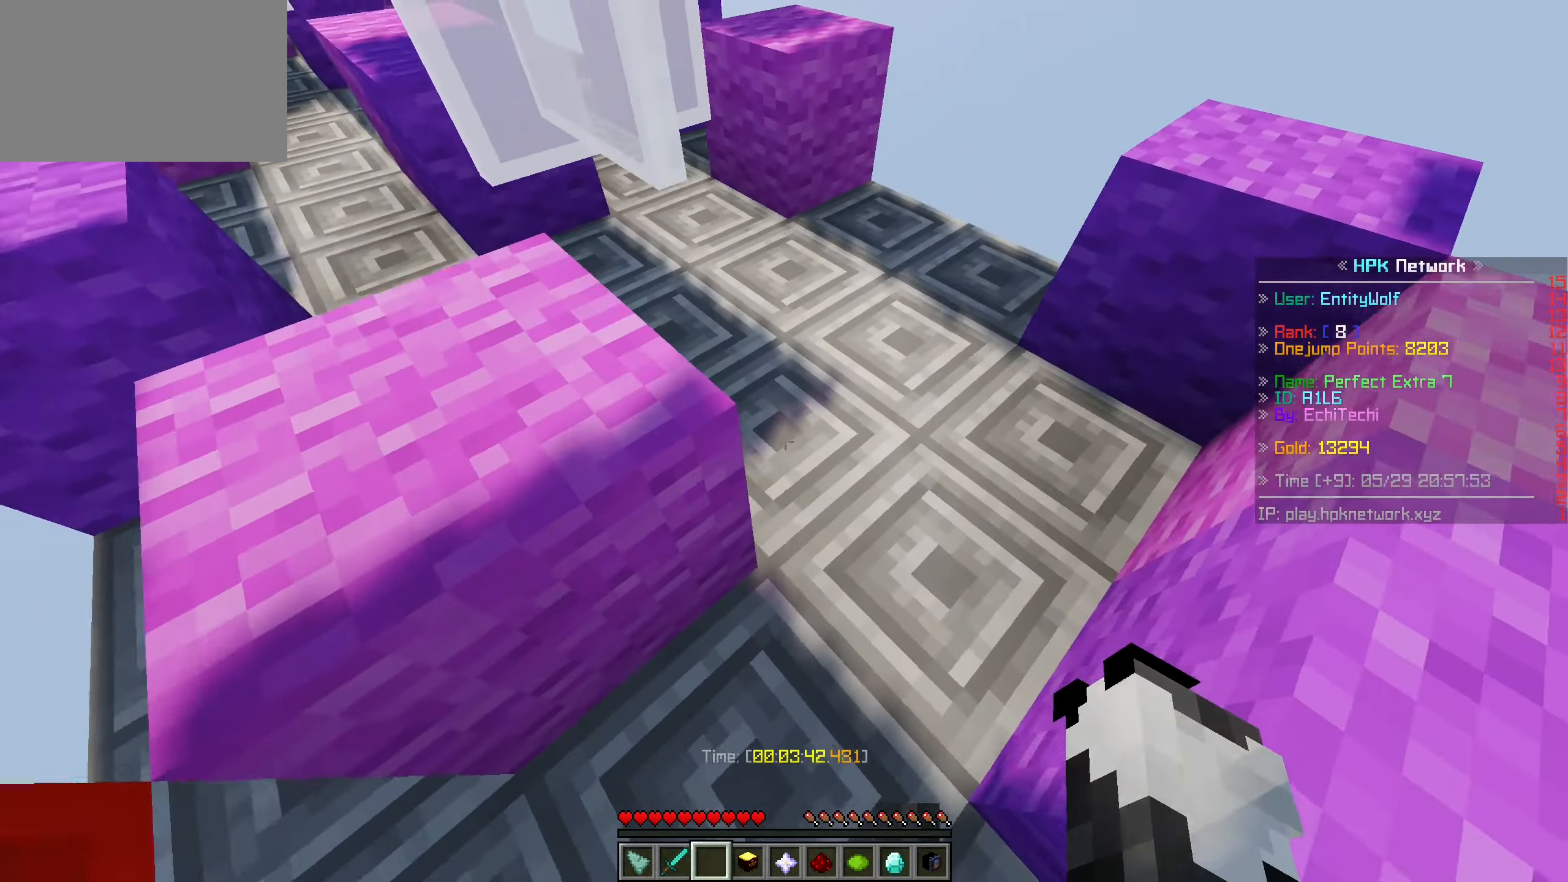
{"keys": ["d", "w"], "mouse": [], "events": []}
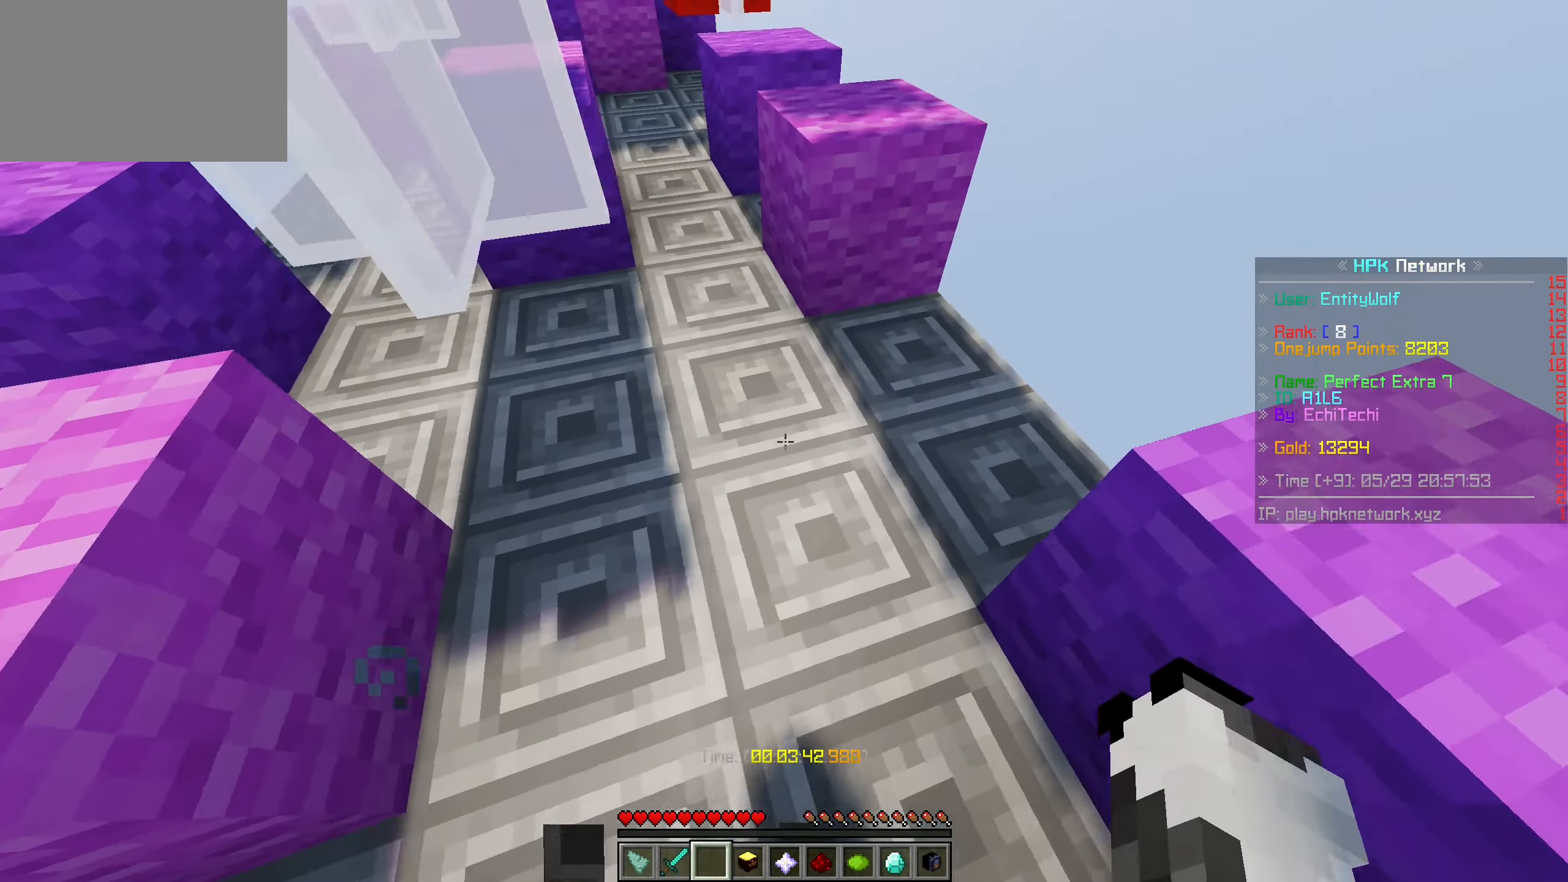
{"keys": ["w"], "mouse": [], "events": [[17, "d", "up"]]}
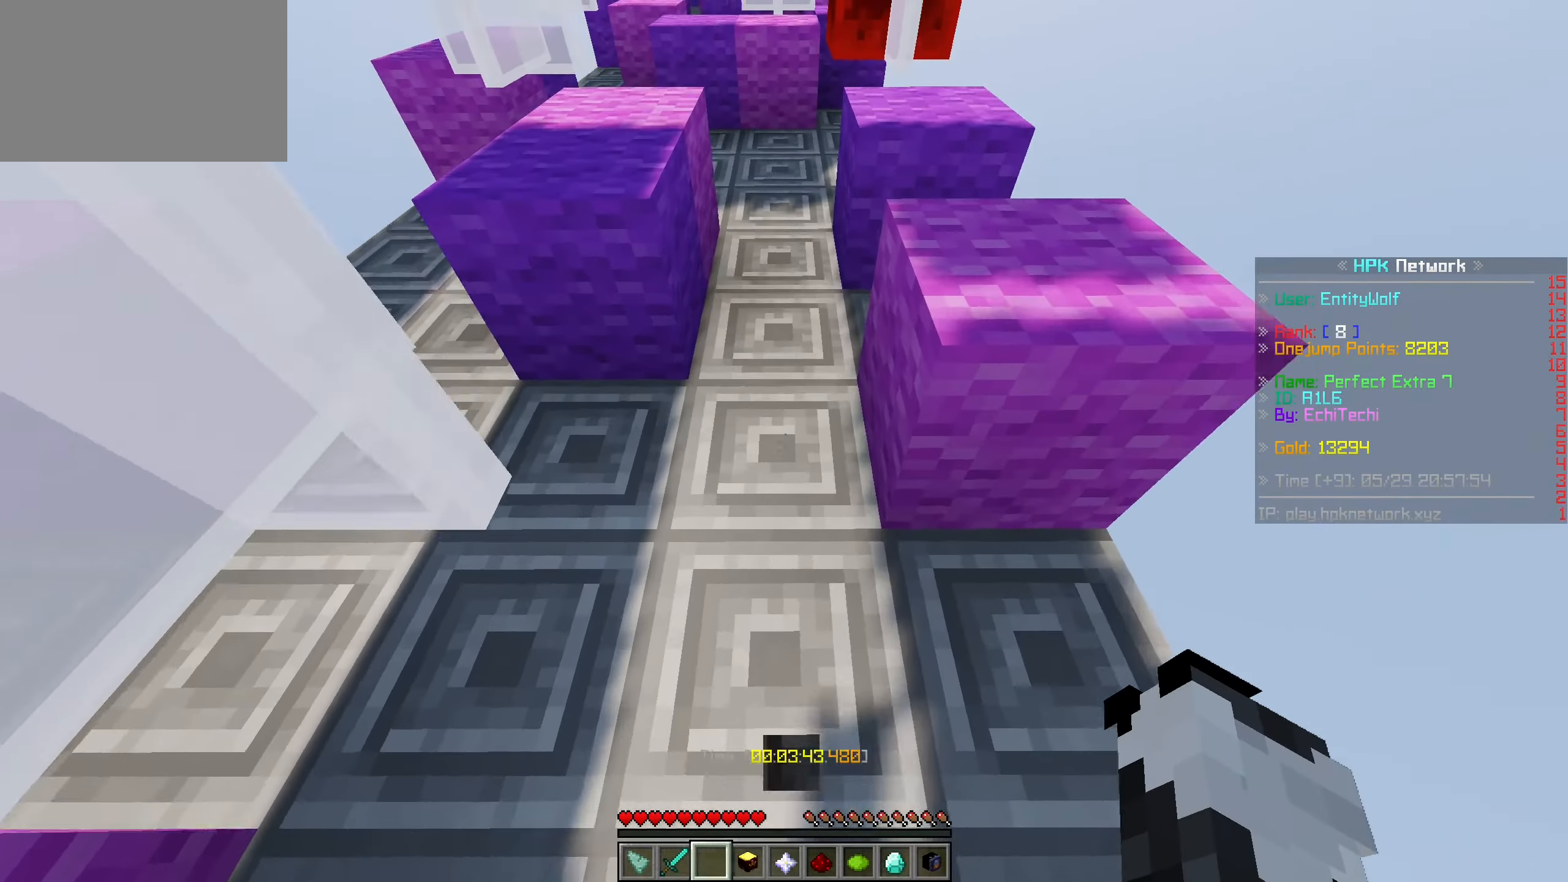
{"keys": ["w"], "mouse": [], "events": []}
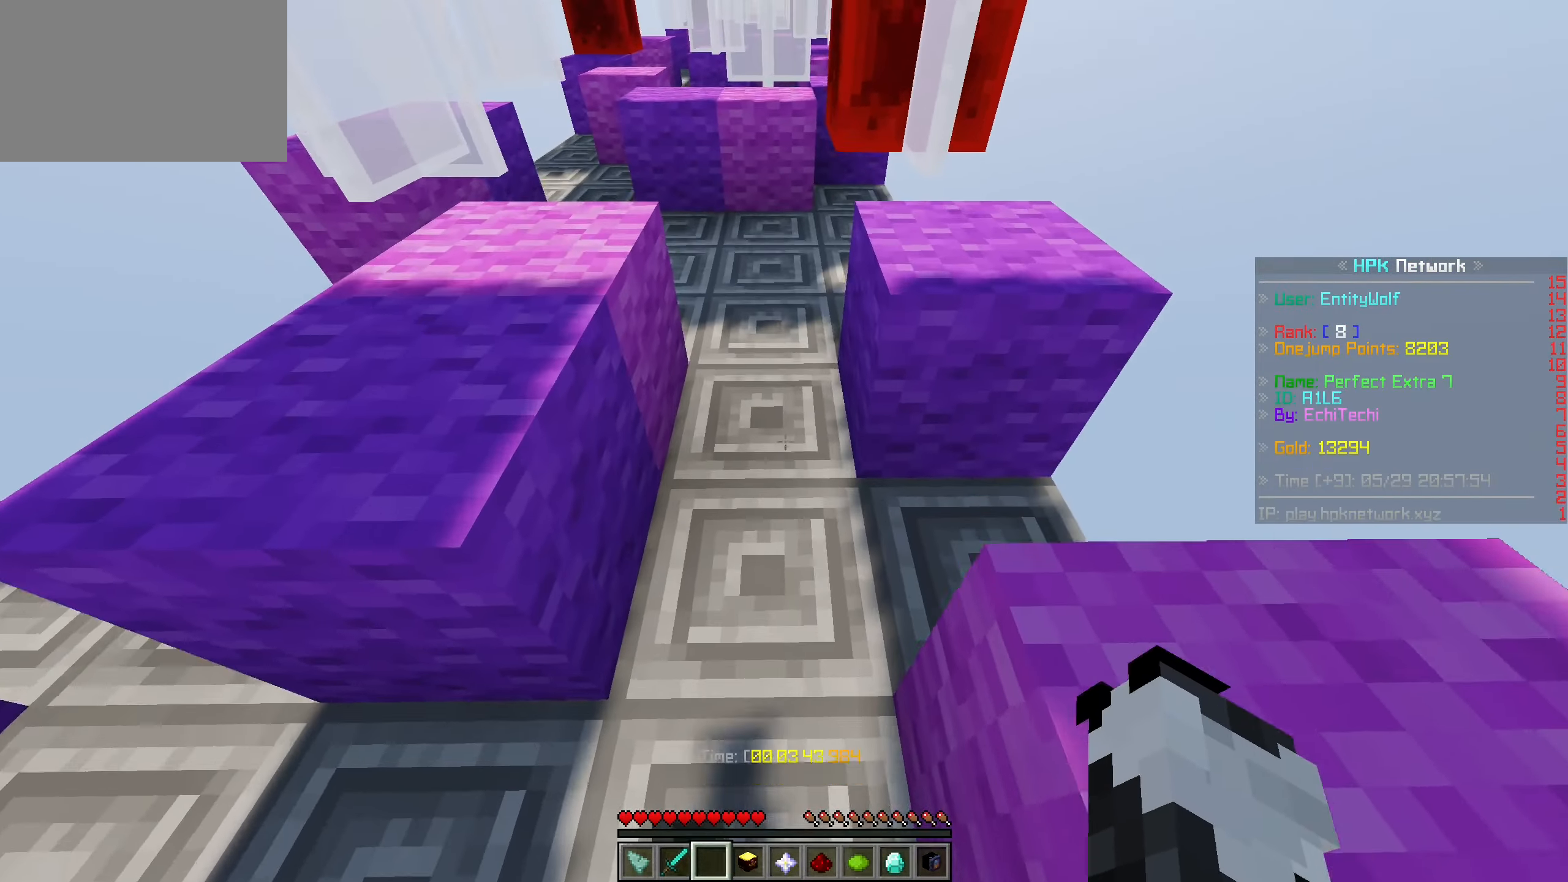
{"keys": ["w"], "mouse": [], "events": []}
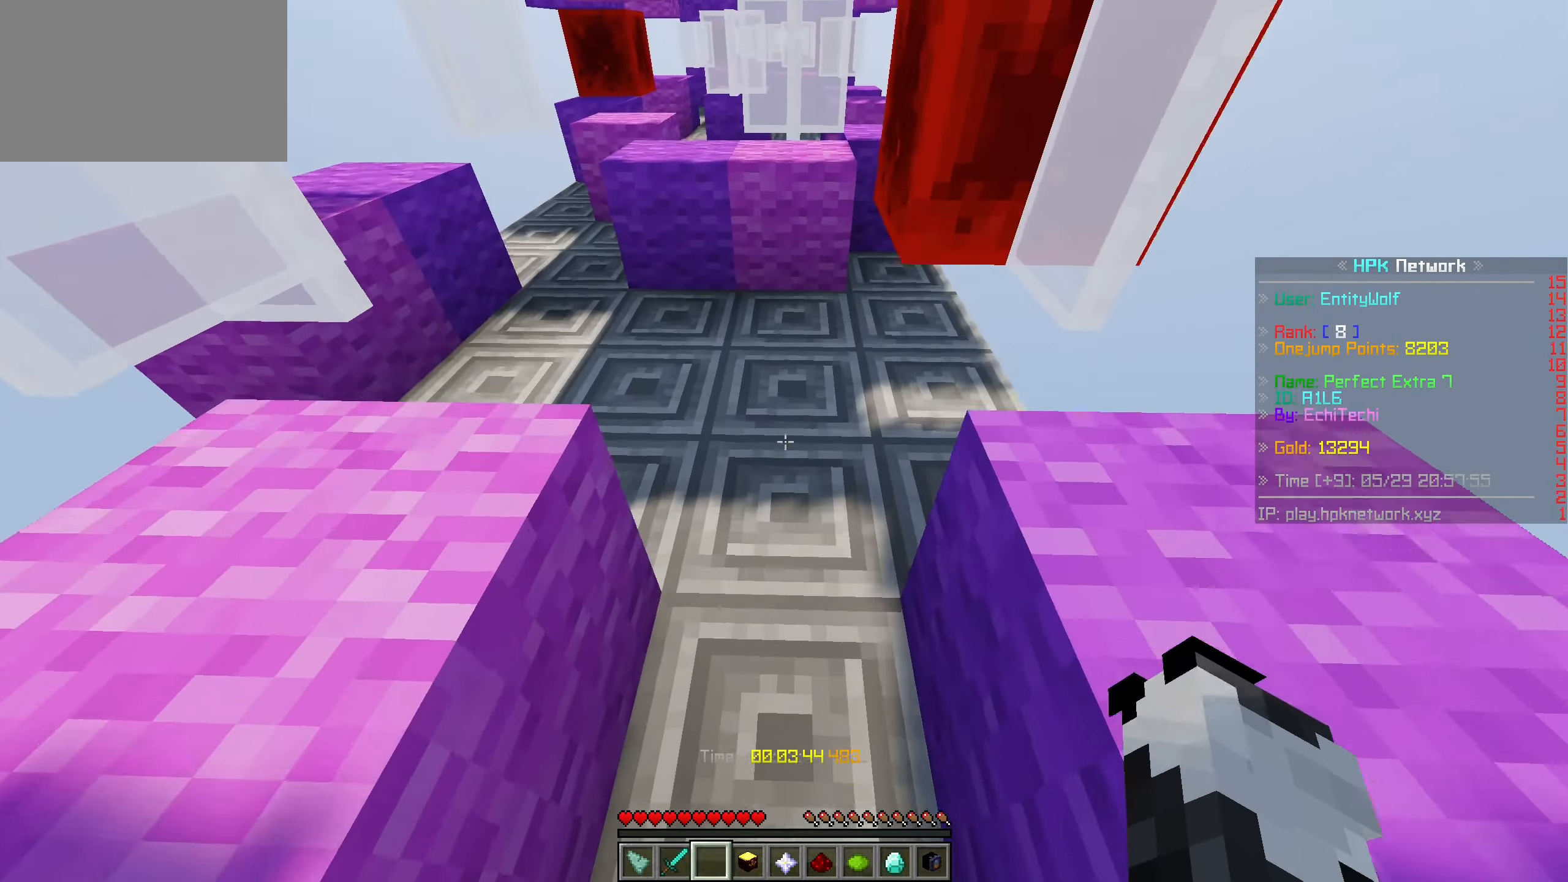
{"keys": ["w"], "mouse": [], "events": []}
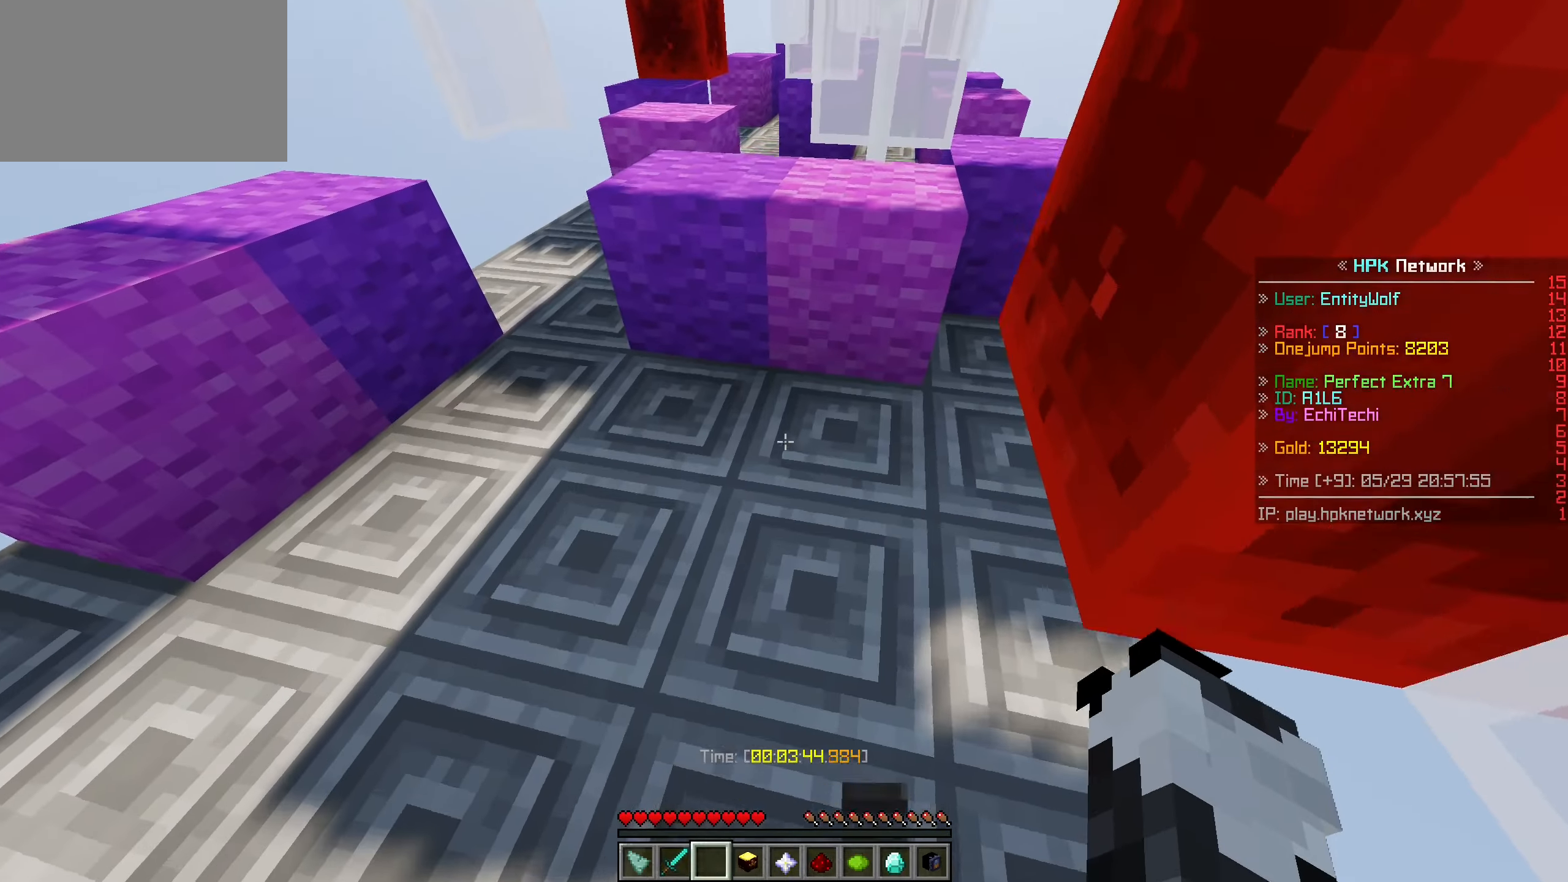
{"keys": ["a", "w"], "mouse": [], "events": [[166, "a", "down"]]}